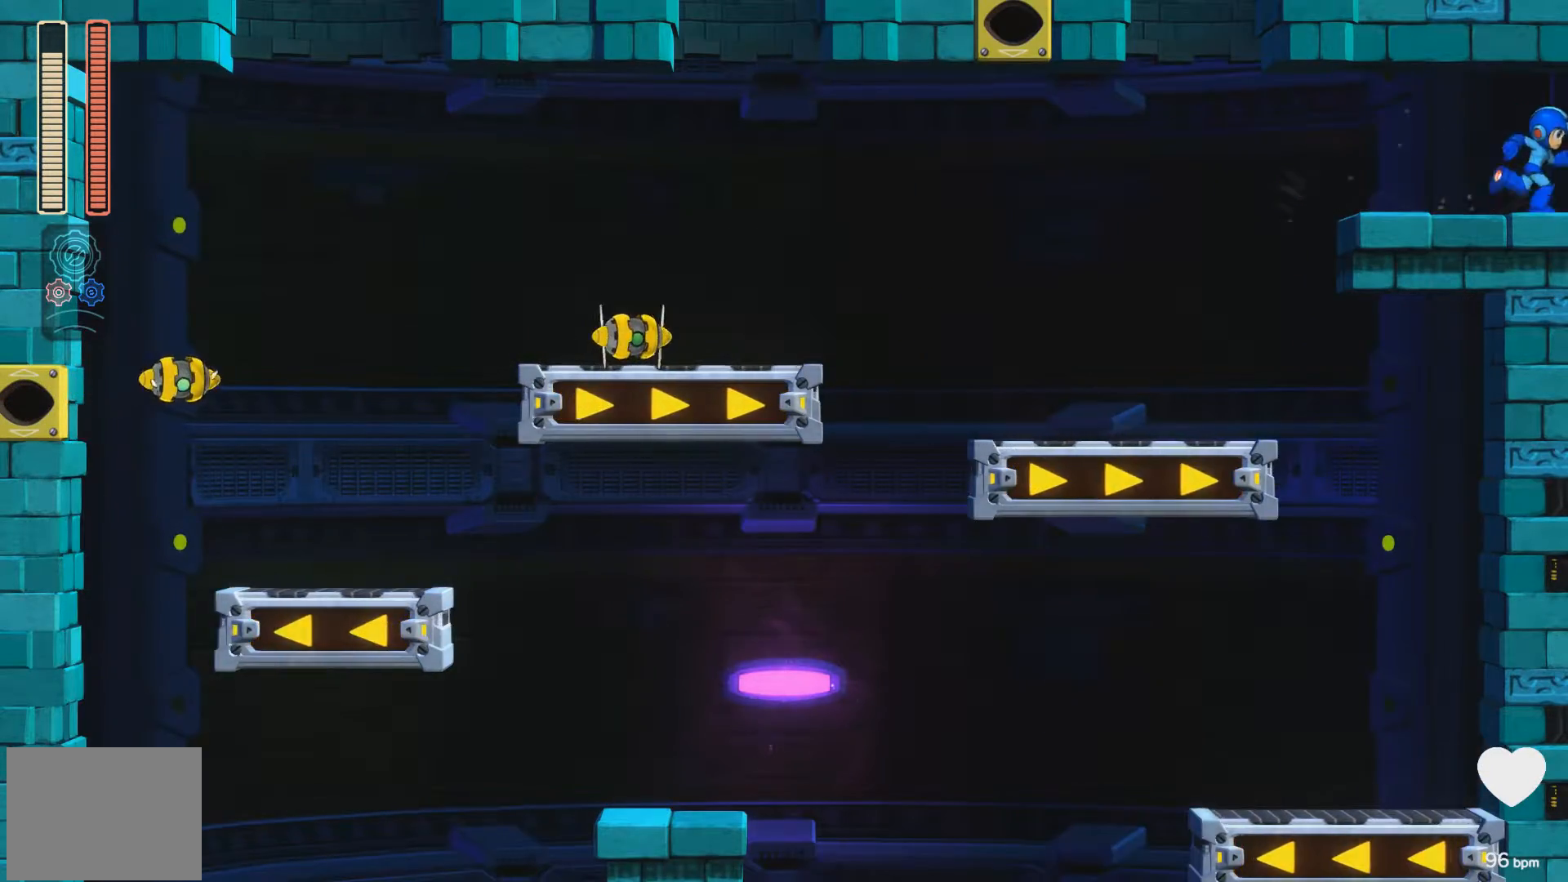
Gameplay with a controller (Xbox layout); each line is a JSON object with the inputs held at the frame after it. "events" lists button and stick changes between this image and that frame as [ms after this image, input, new state], when the widget could be followed in between. Not read: L2 R2 left_stick right_stick.
{"buttons": ["A", "X"], "events": [[50, "A", "down"], [50, "X", "down"], [483, "DPAD_RIGHT", "up"]]}
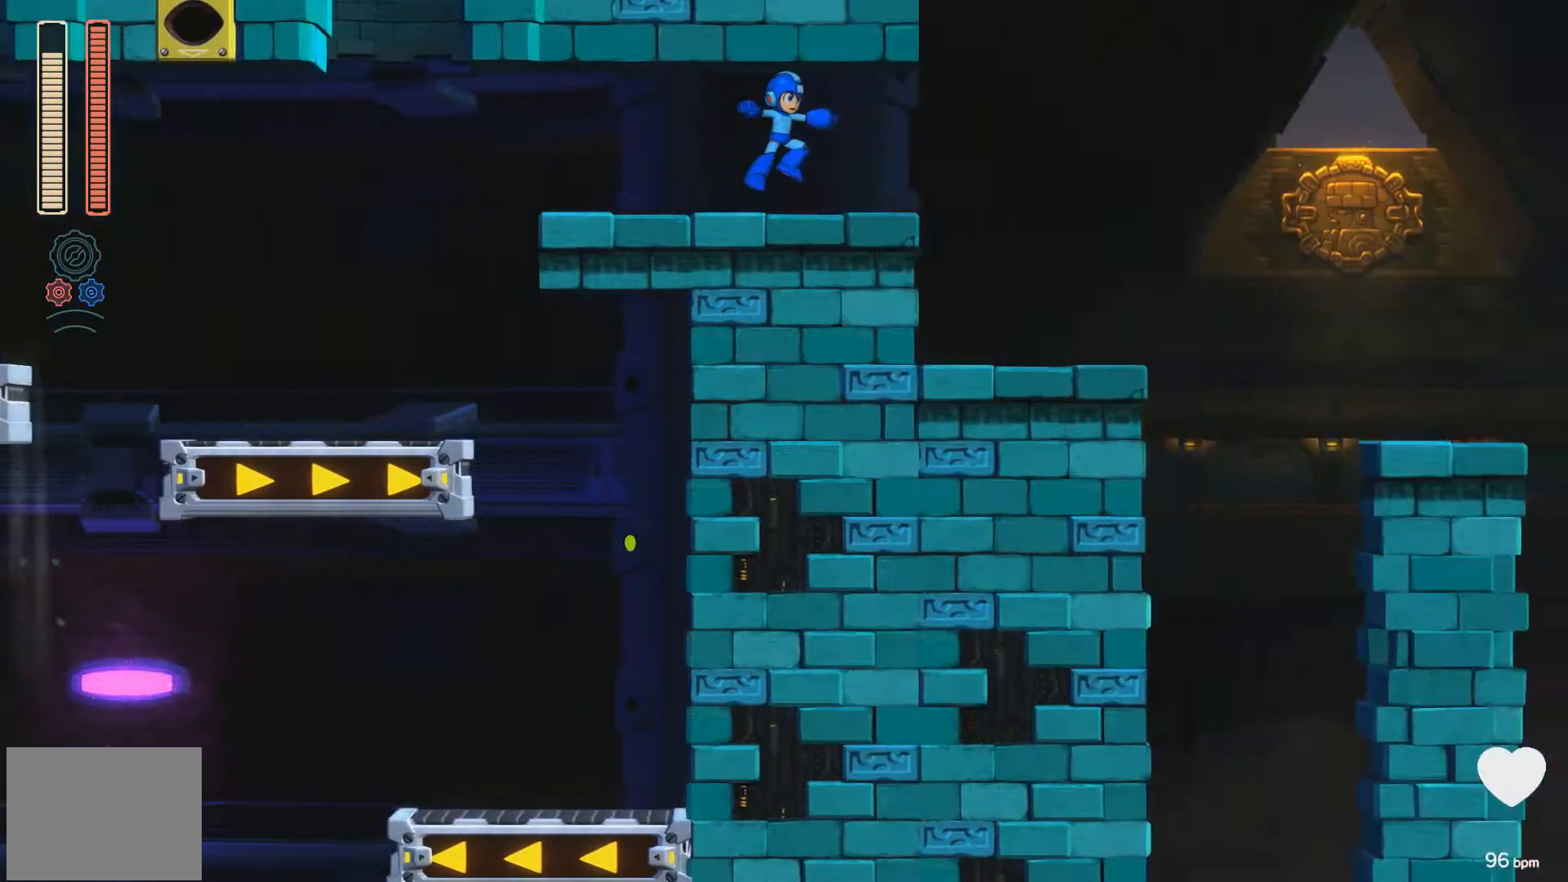
{"buttons": ["A", "X", "DPAD_RIGHT"], "events": [[117, "DPAD_LEFT", "down"], [133, "DPAD_LEFT", "up"], [200, "DPAD_RIGHT", "down"]]}
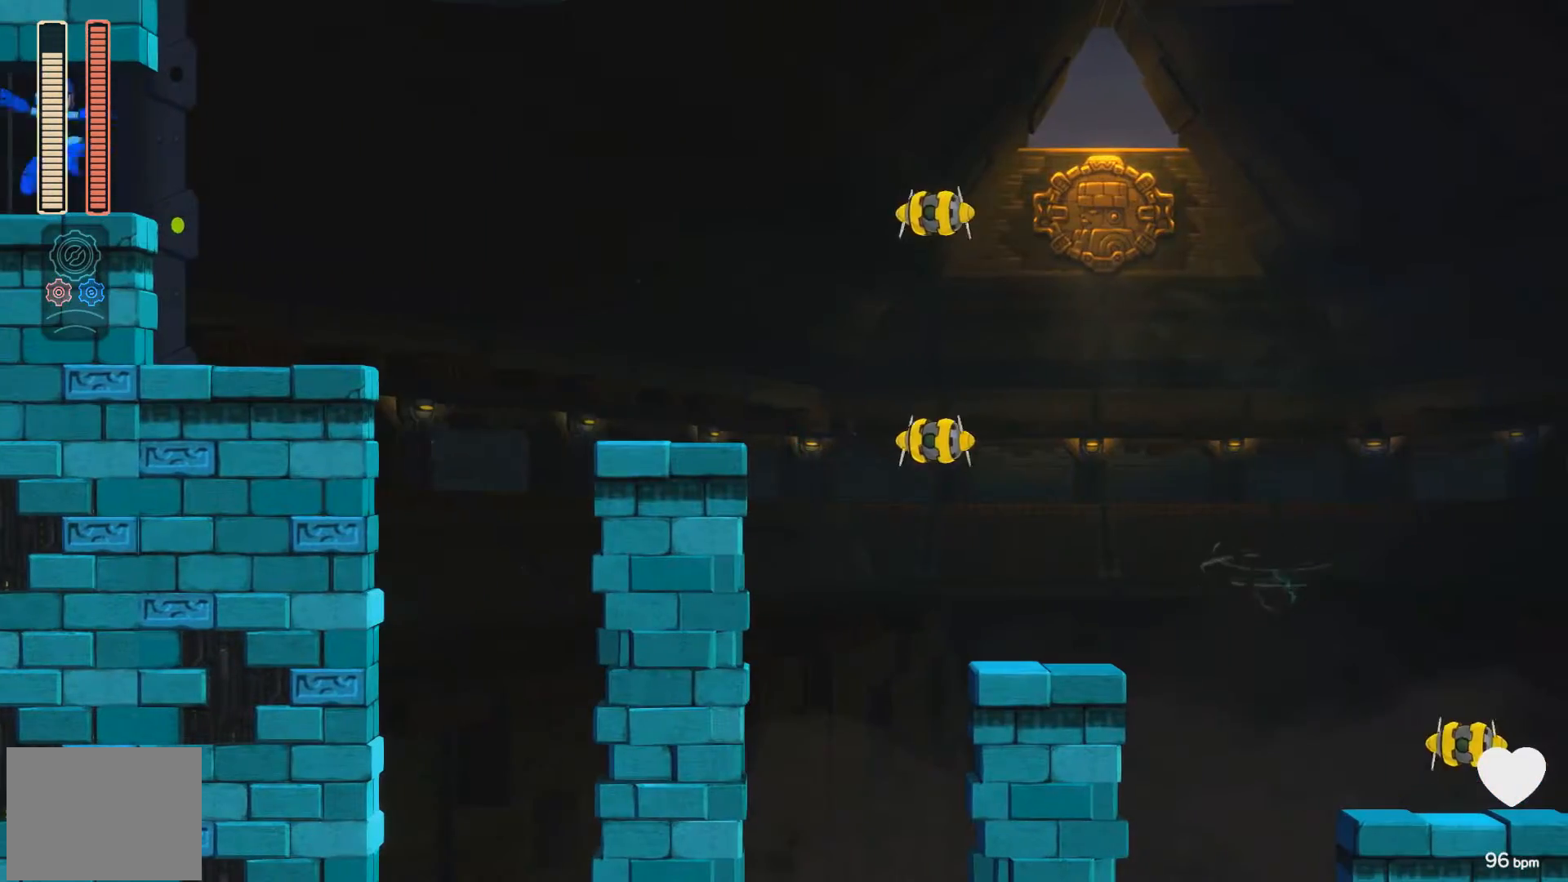
{"buttons": ["DPAD_RIGHT"], "events": [[17, "X", "up"], [33, "A", "up"]]}
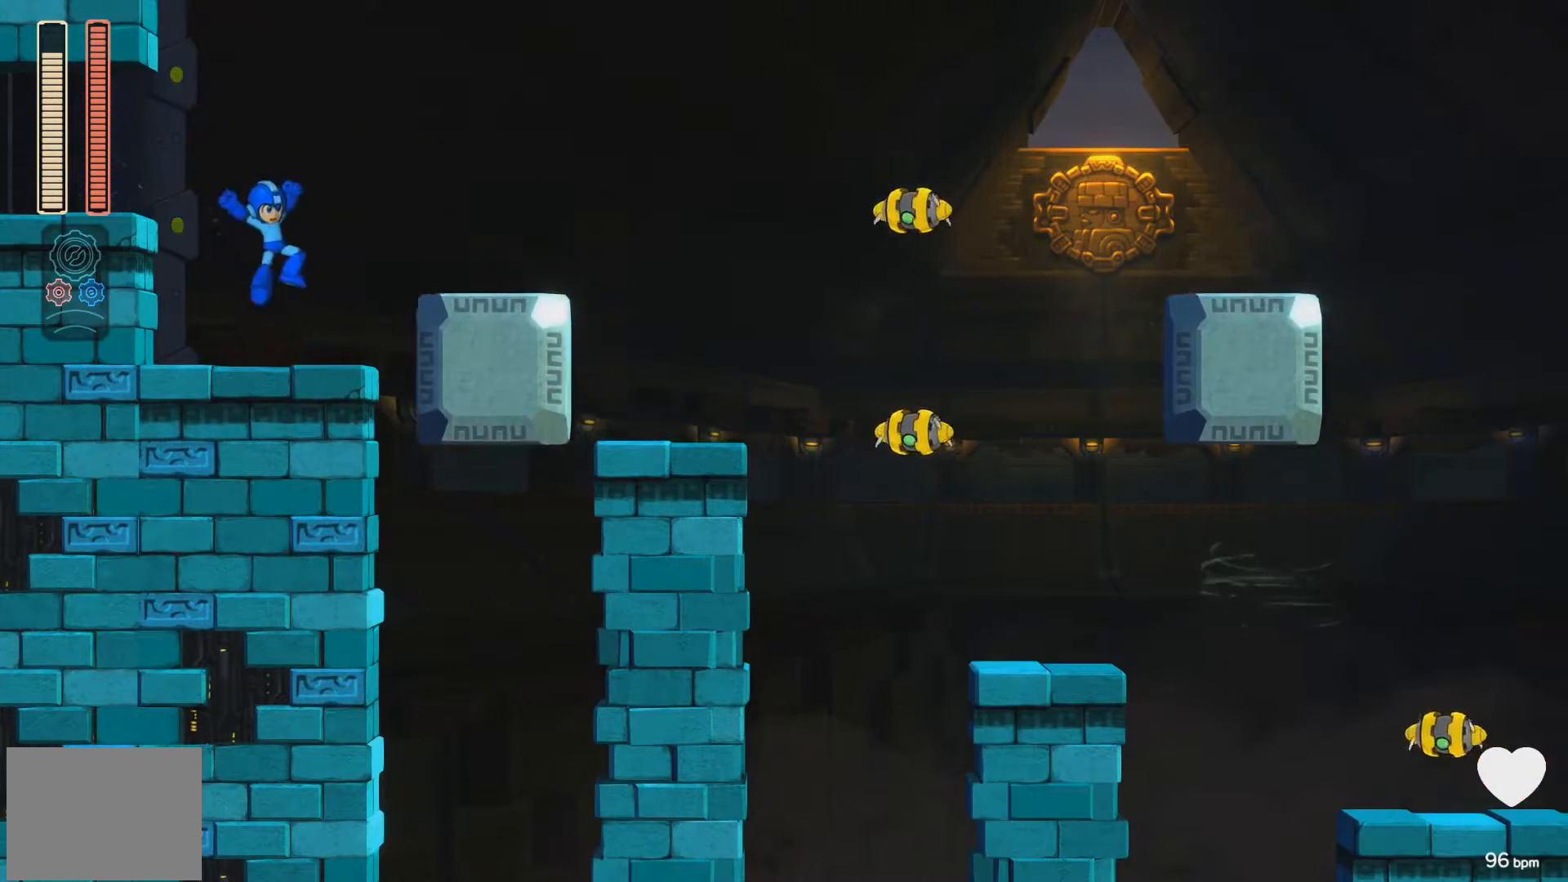
{"buttons": ["A", "DPAD_RIGHT"], "events": [[50, "X", "down"], [150, "X", "up"], [200, "A", "down"]]}
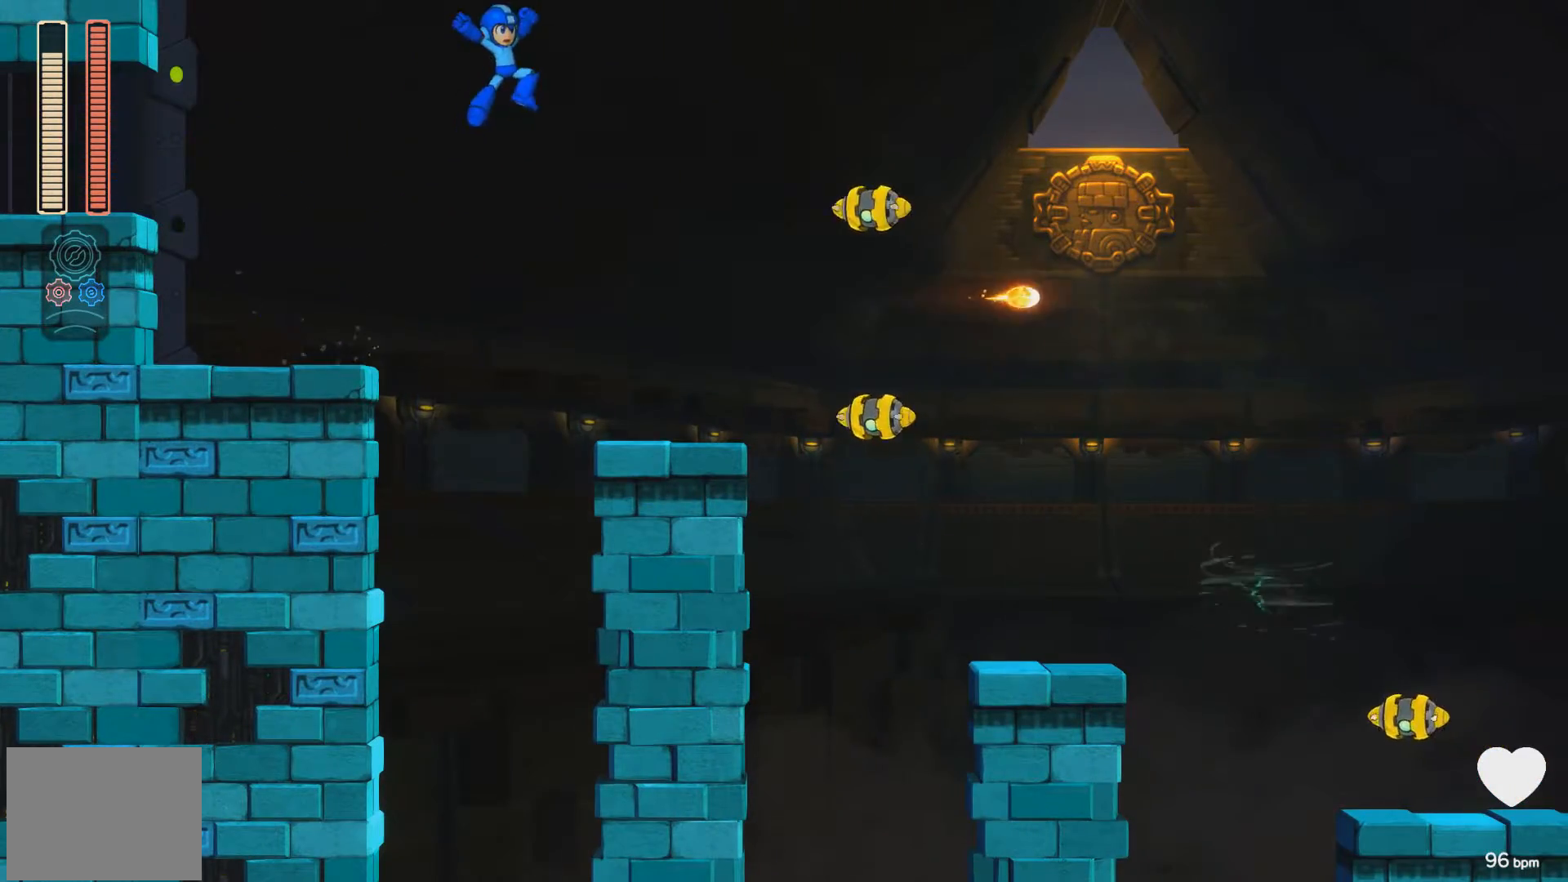
{"buttons": [], "events": [[167, "A", "up"], [367, "X", "down"], [500, "DPAD_RIGHT", "up"], [500, "X", "up"]]}
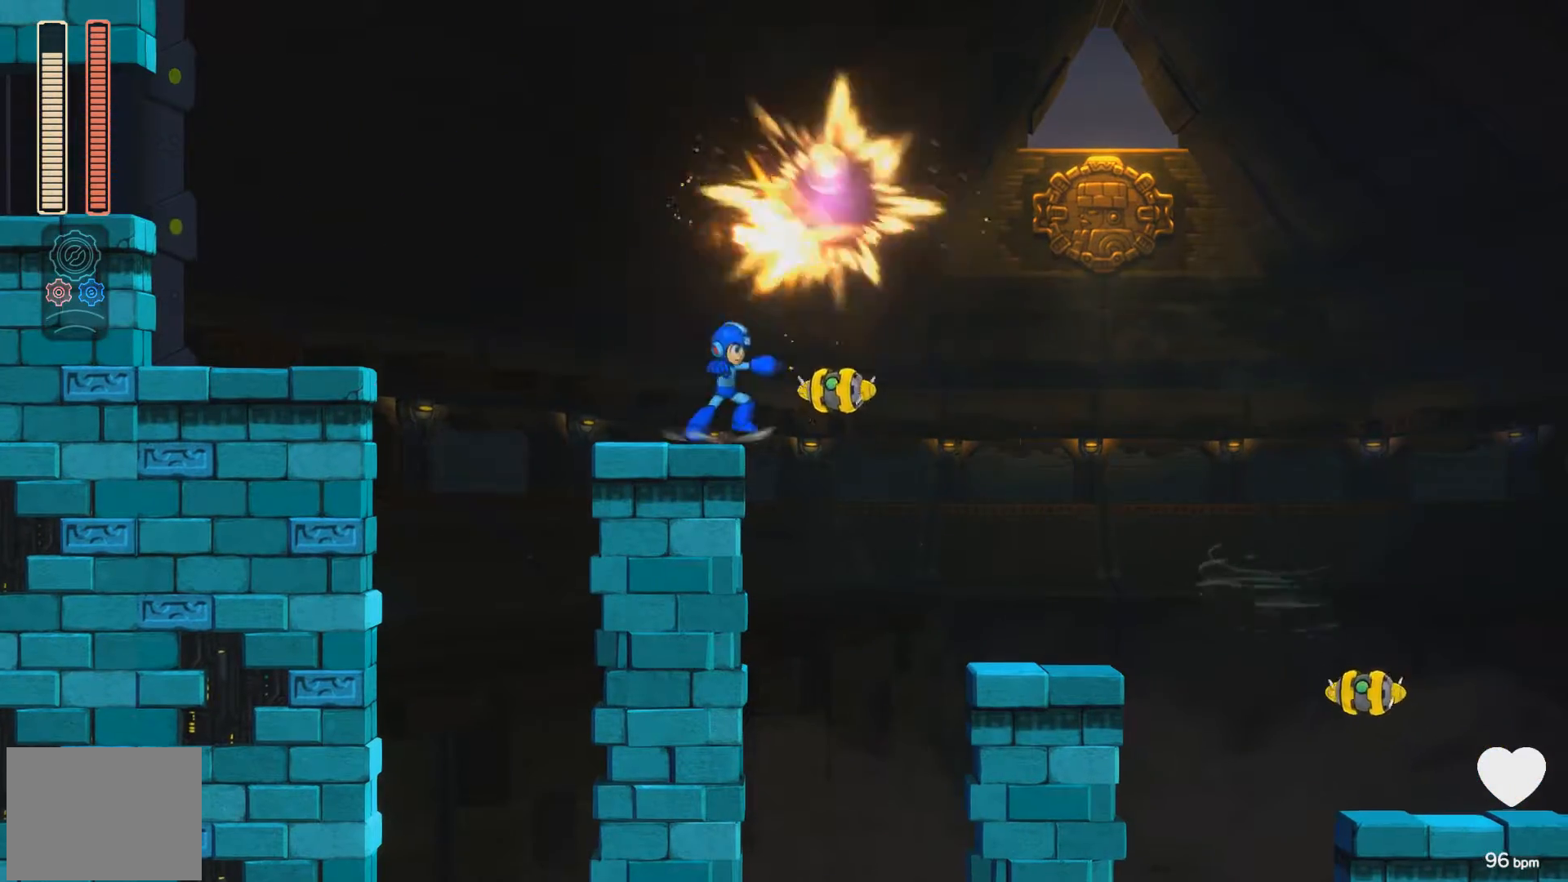
{"buttons": [], "events": [[67, "X", "down"], [300, "X", "up"]]}
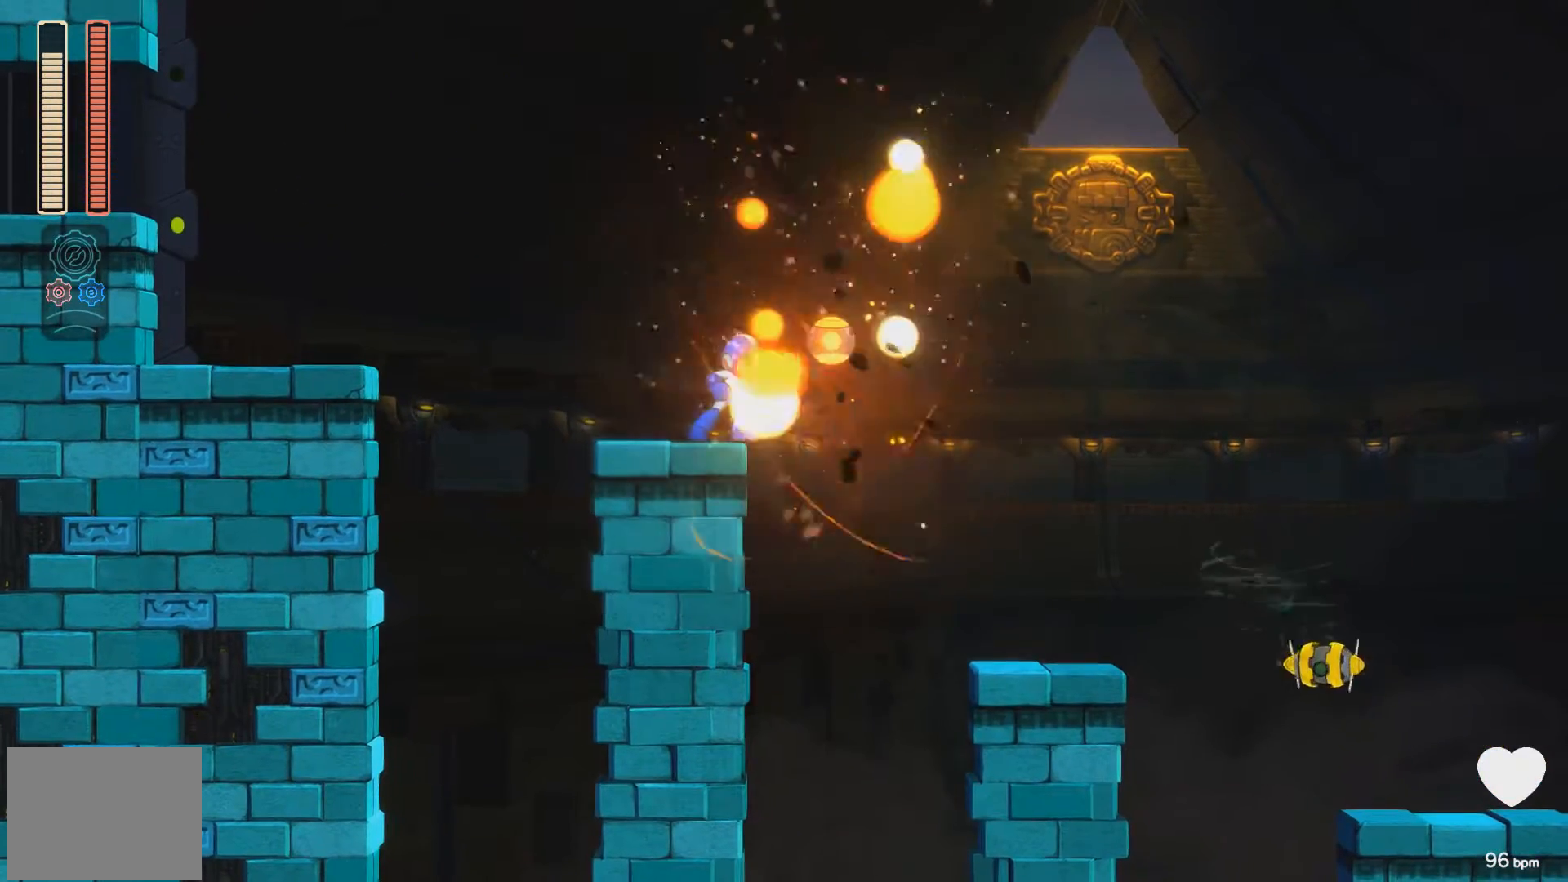
{"buttons": [], "events": []}
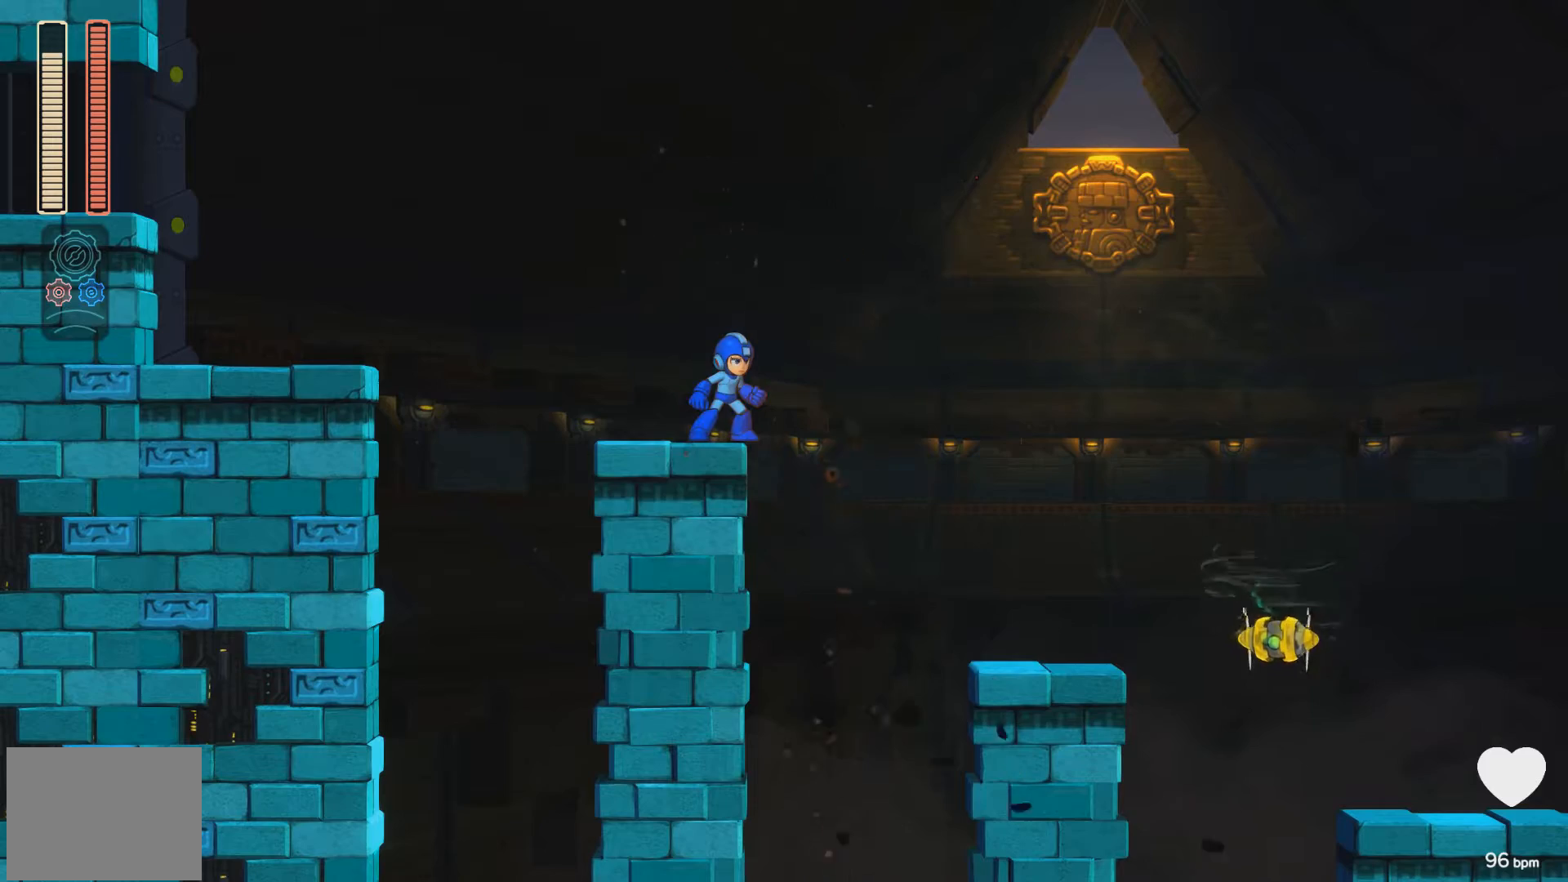
{"buttons": [], "events": []}
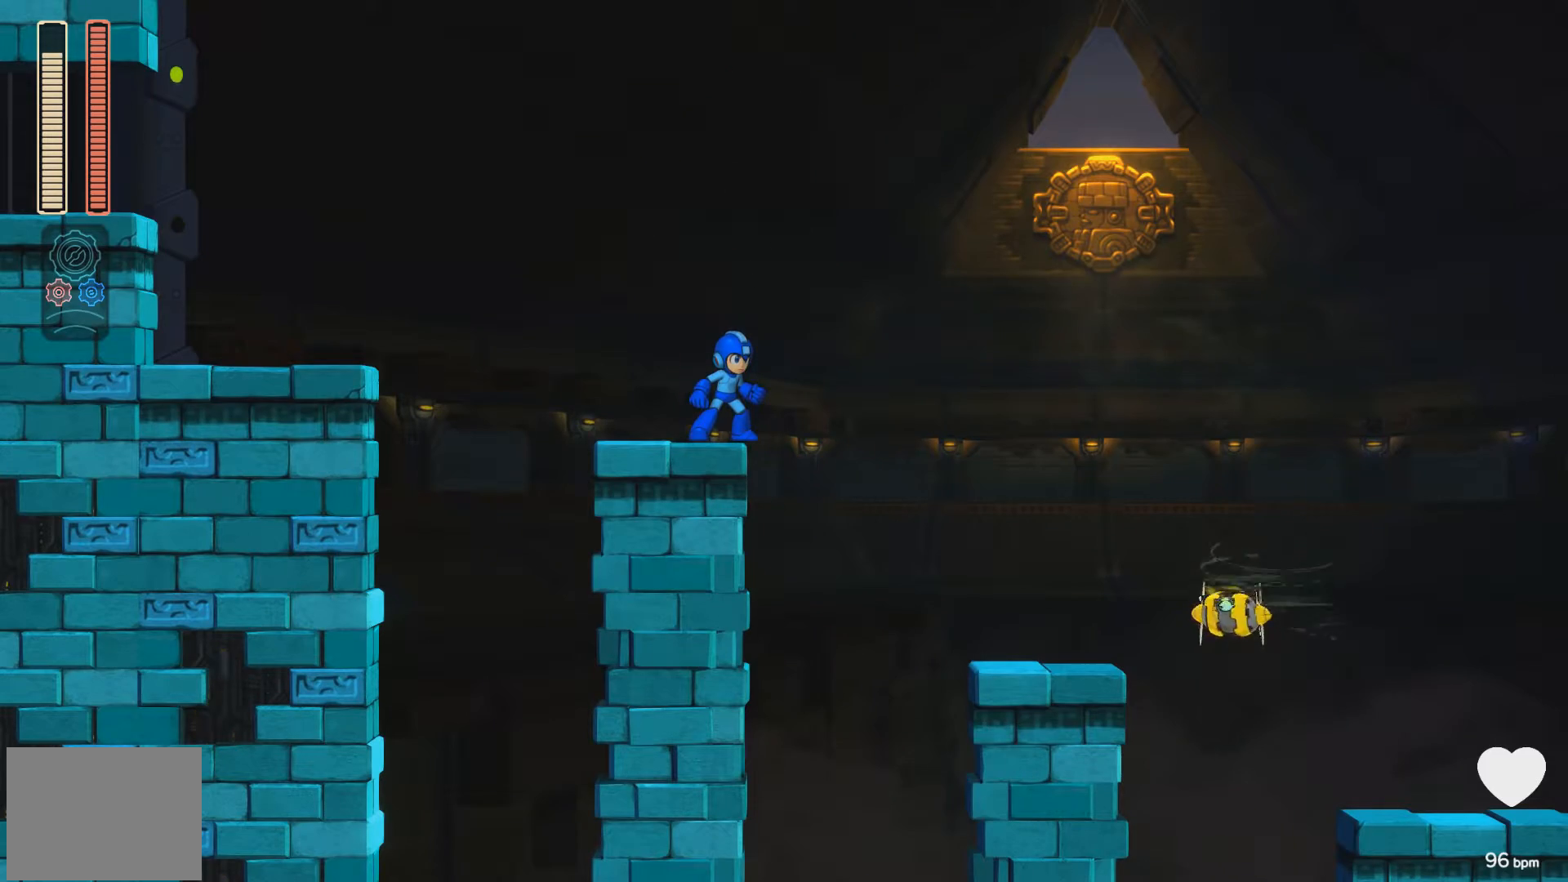
{"buttons": ["A", "DPAD_RIGHT"], "events": [[467, "A", "down"], [467, "DPAD_RIGHT", "down"]]}
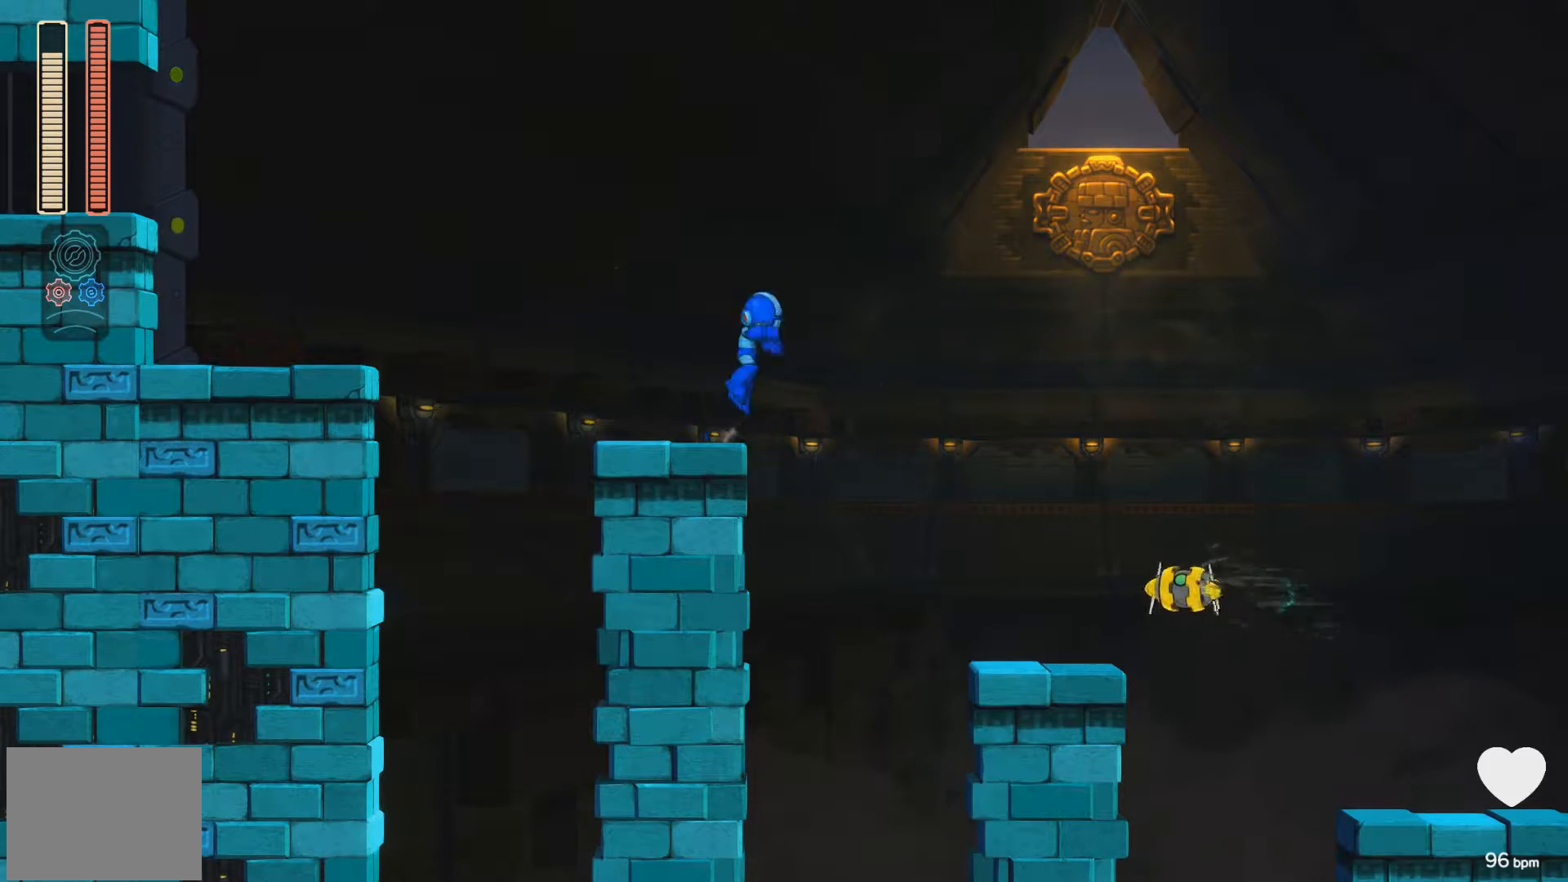
{"buttons": ["DPAD_RIGHT"], "events": [[217, "A", "up"], [317, "A", "down"], [467, "A", "up"]]}
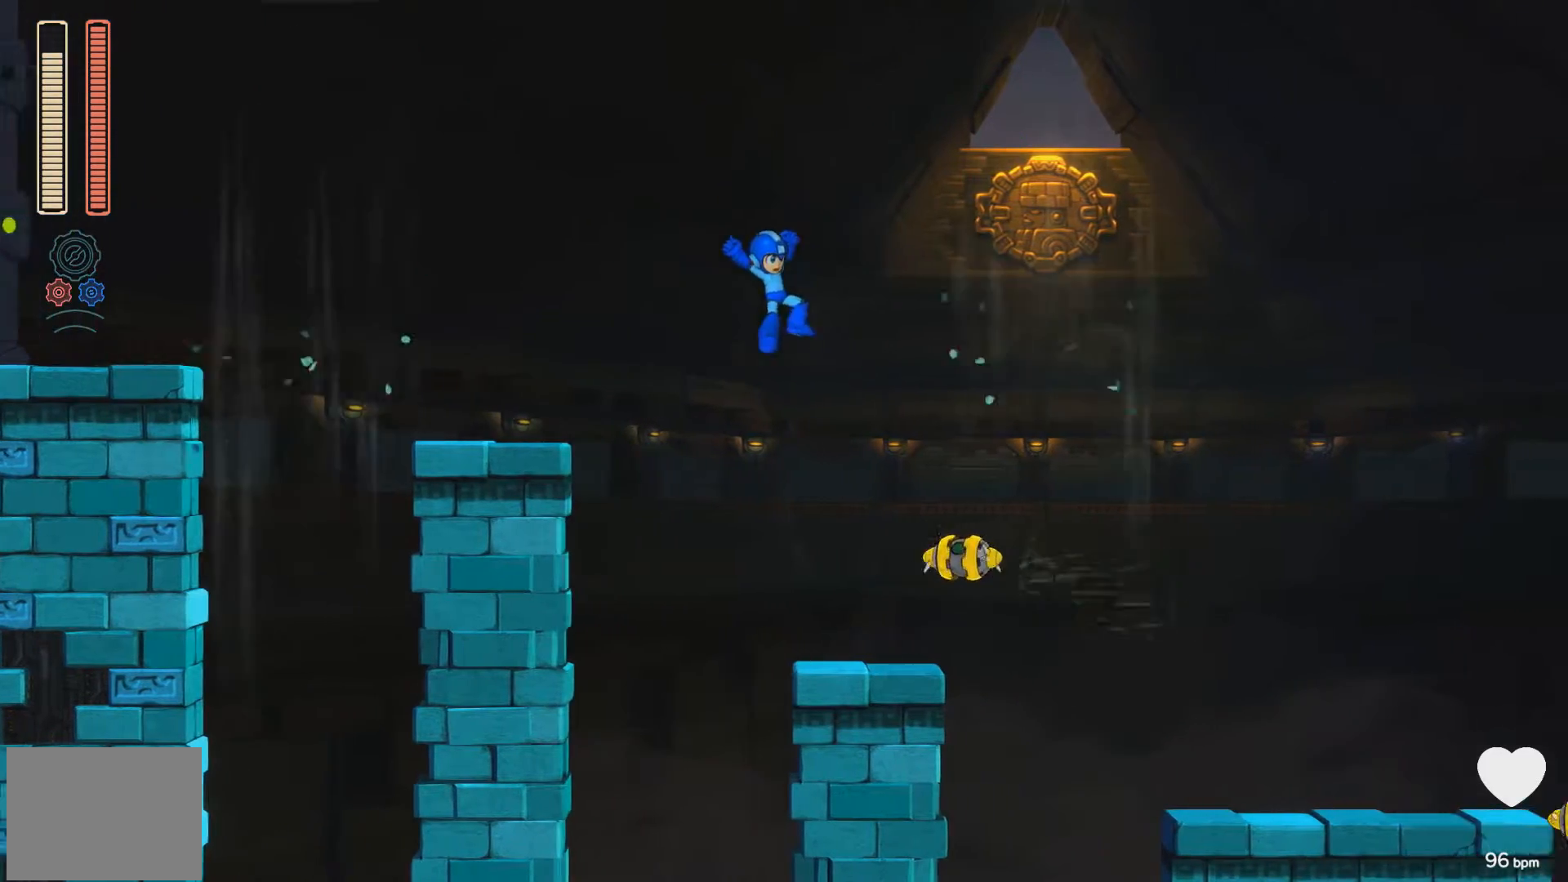
{"buttons": [], "events": [[167, "DPAD_RIGHT", "up"], [167, "X", "down"], [217, "X", "up"], [283, "X", "down"], [367, "X", "up"], [433, "X", "down"], [483, "X", "up"]]}
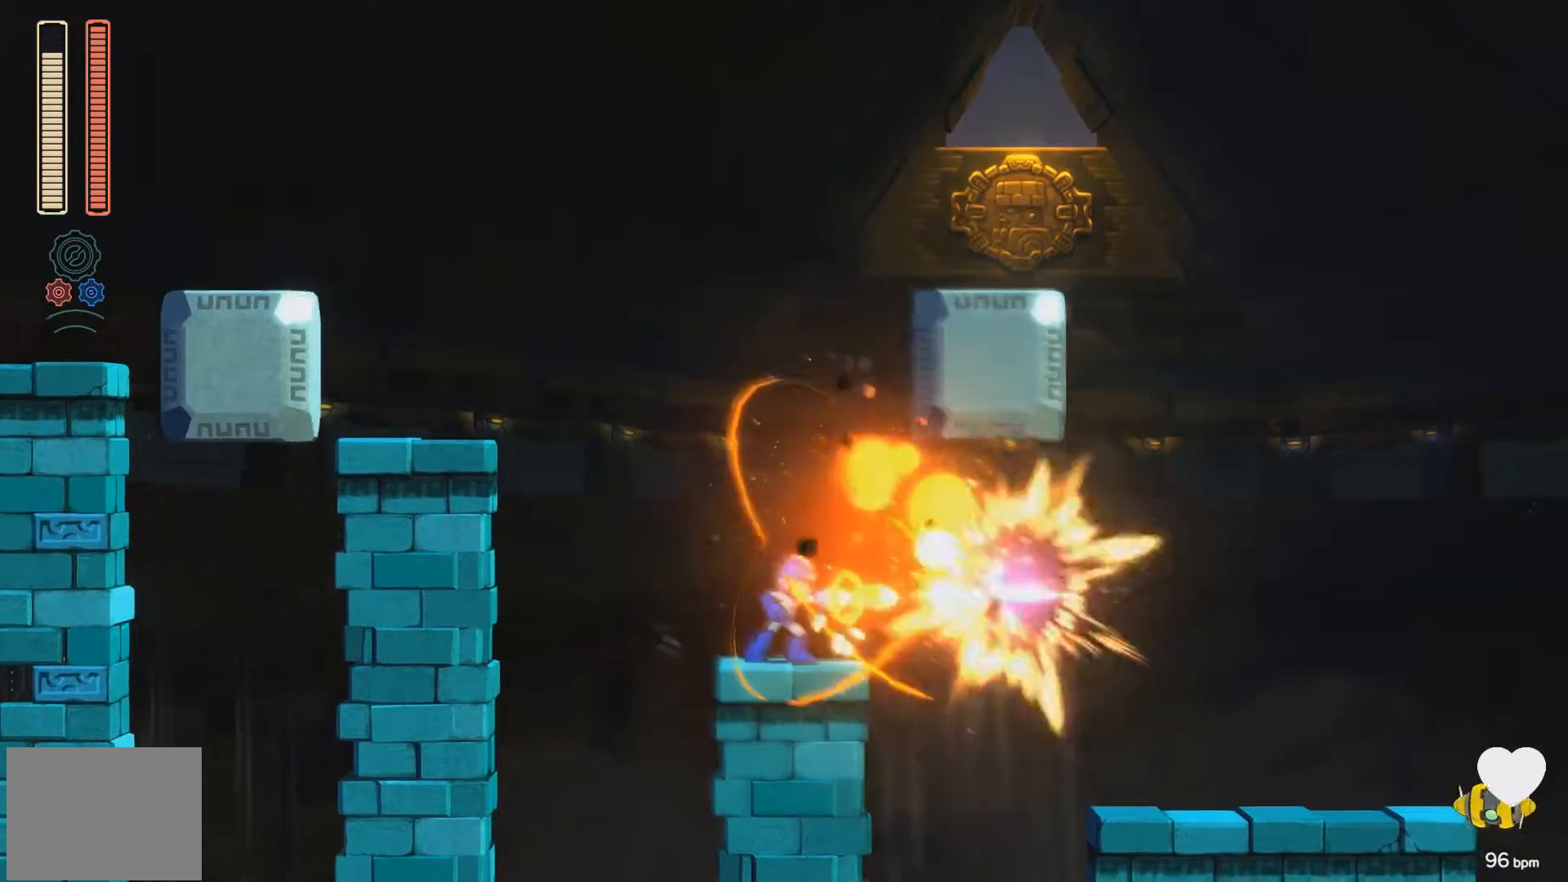
{"buttons": [], "events": [[83, "X", "down"], [100, "X", "up"]]}
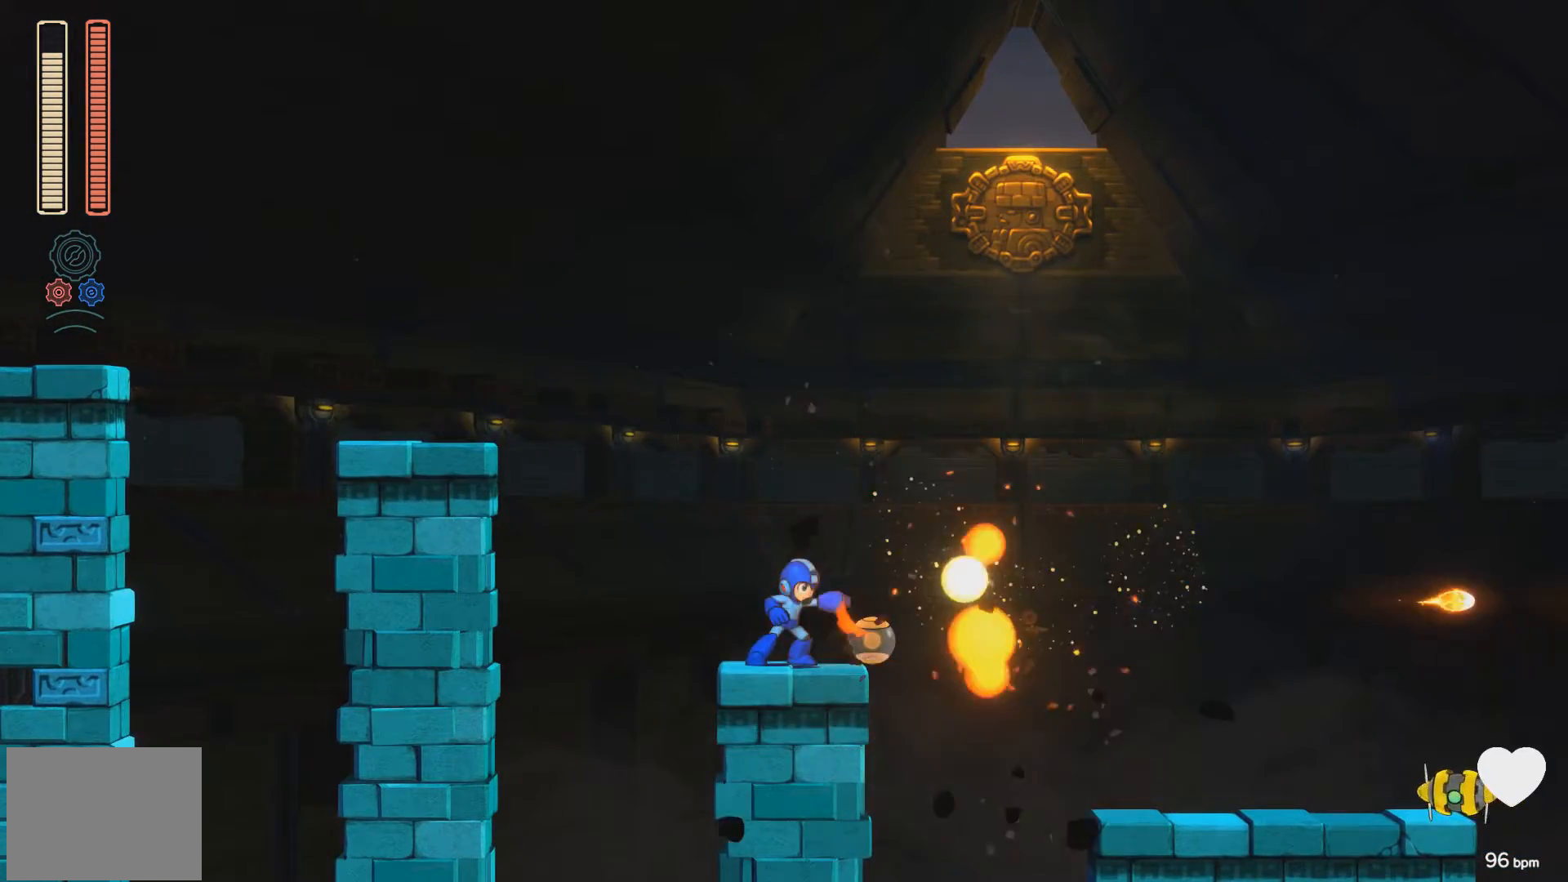
{"buttons": ["DPAD_RIGHT"], "events": [[350, "DPAD_RIGHT", "down"]]}
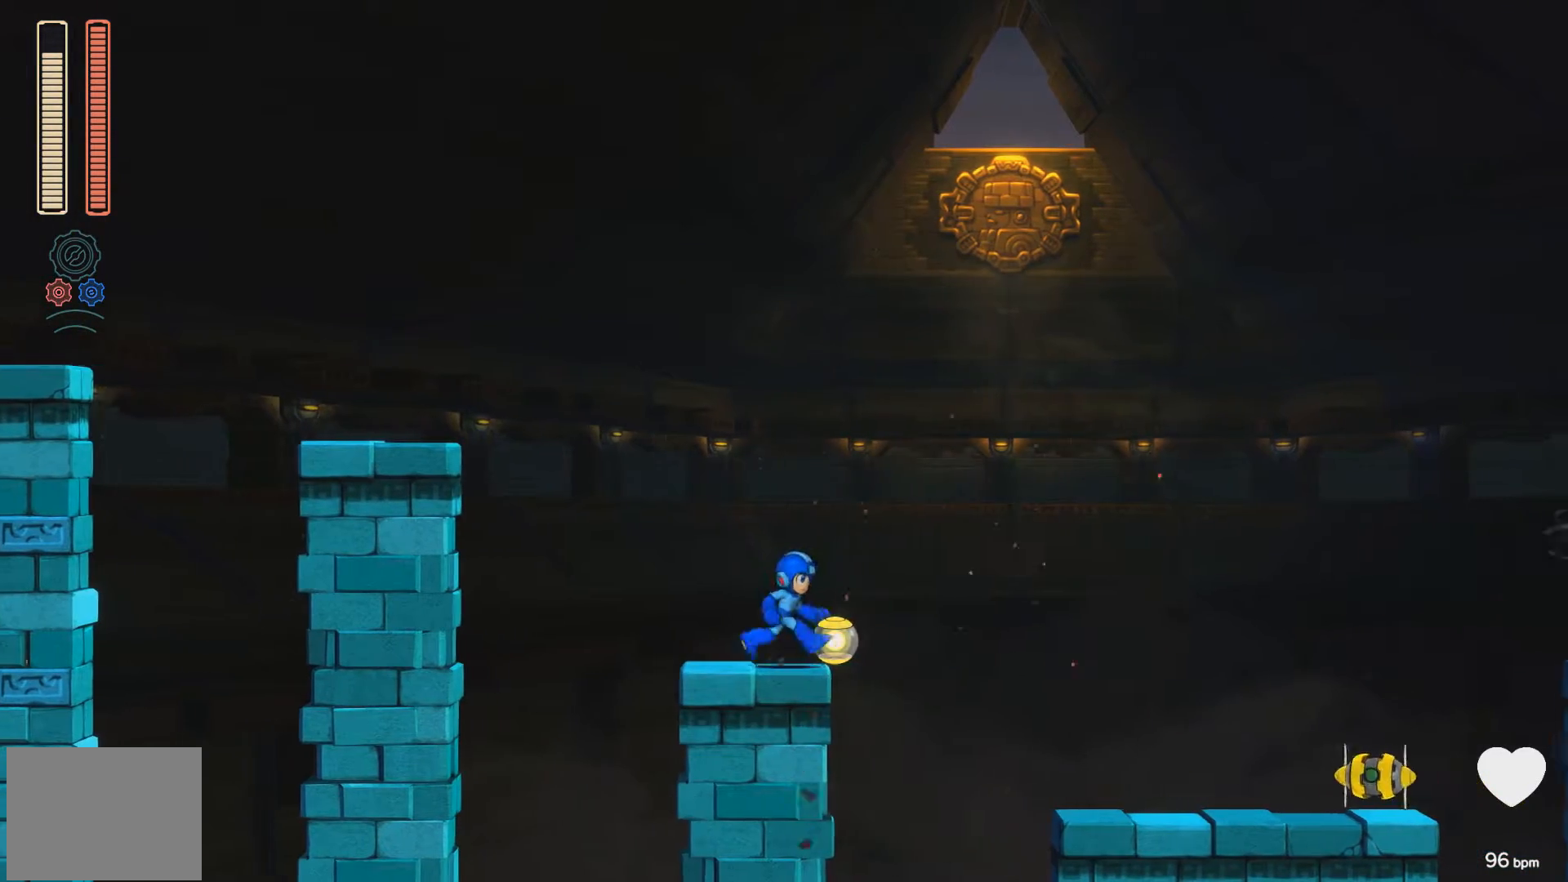
{"buttons": ["A", "DPAD_RIGHT"], "events": [[17, "DPAD_RIGHT", "up"], [267, "DPAD_RIGHT", "down"], [333, "A", "down"]]}
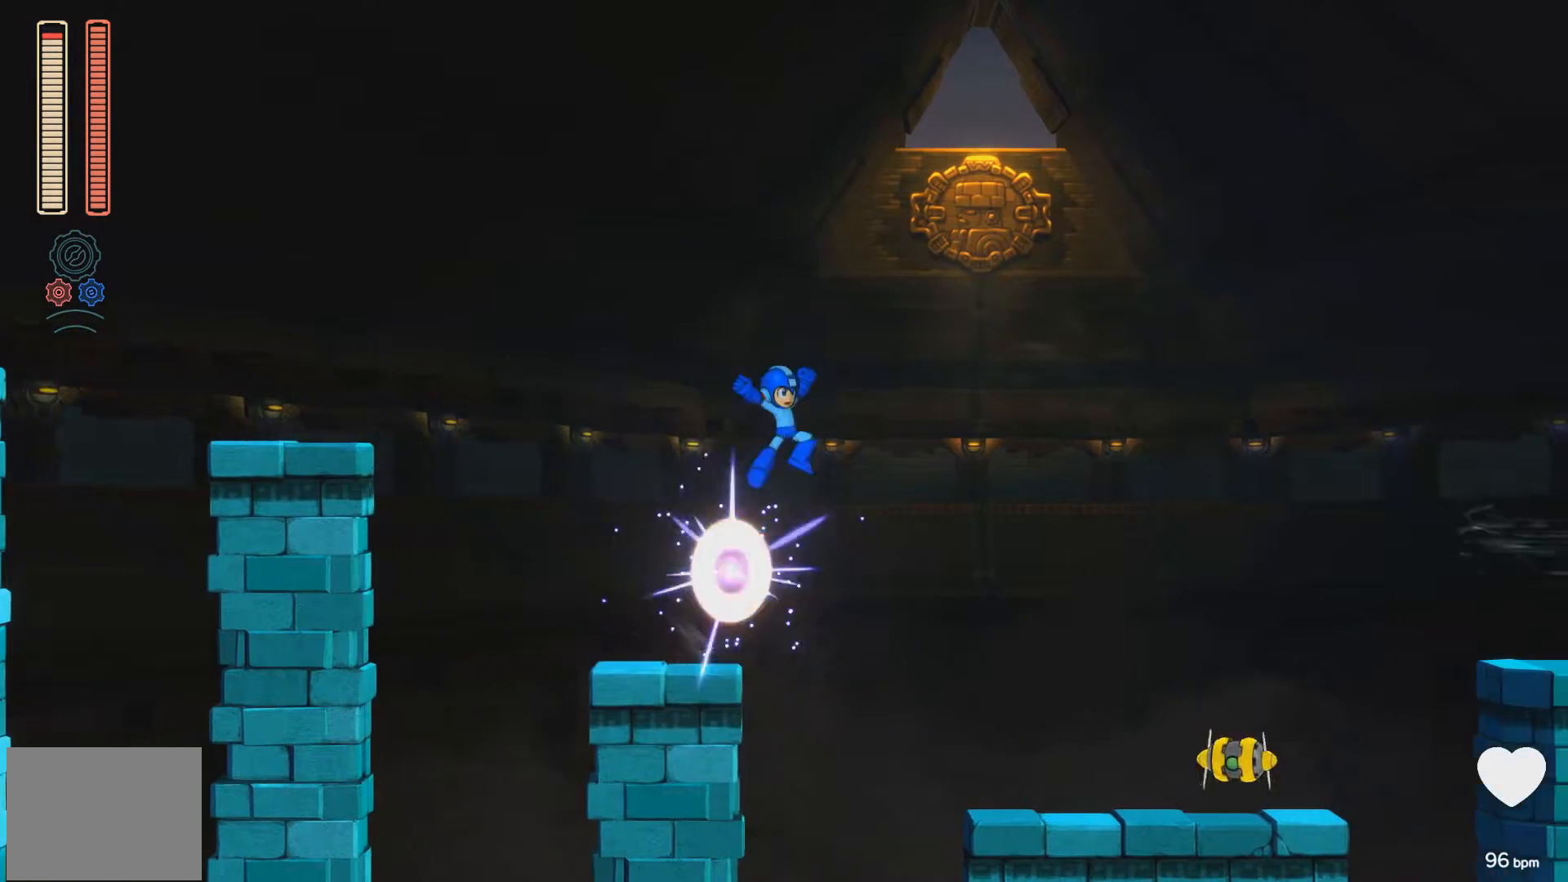
{"buttons": ["A", "DPAD_RIGHT"], "events": []}
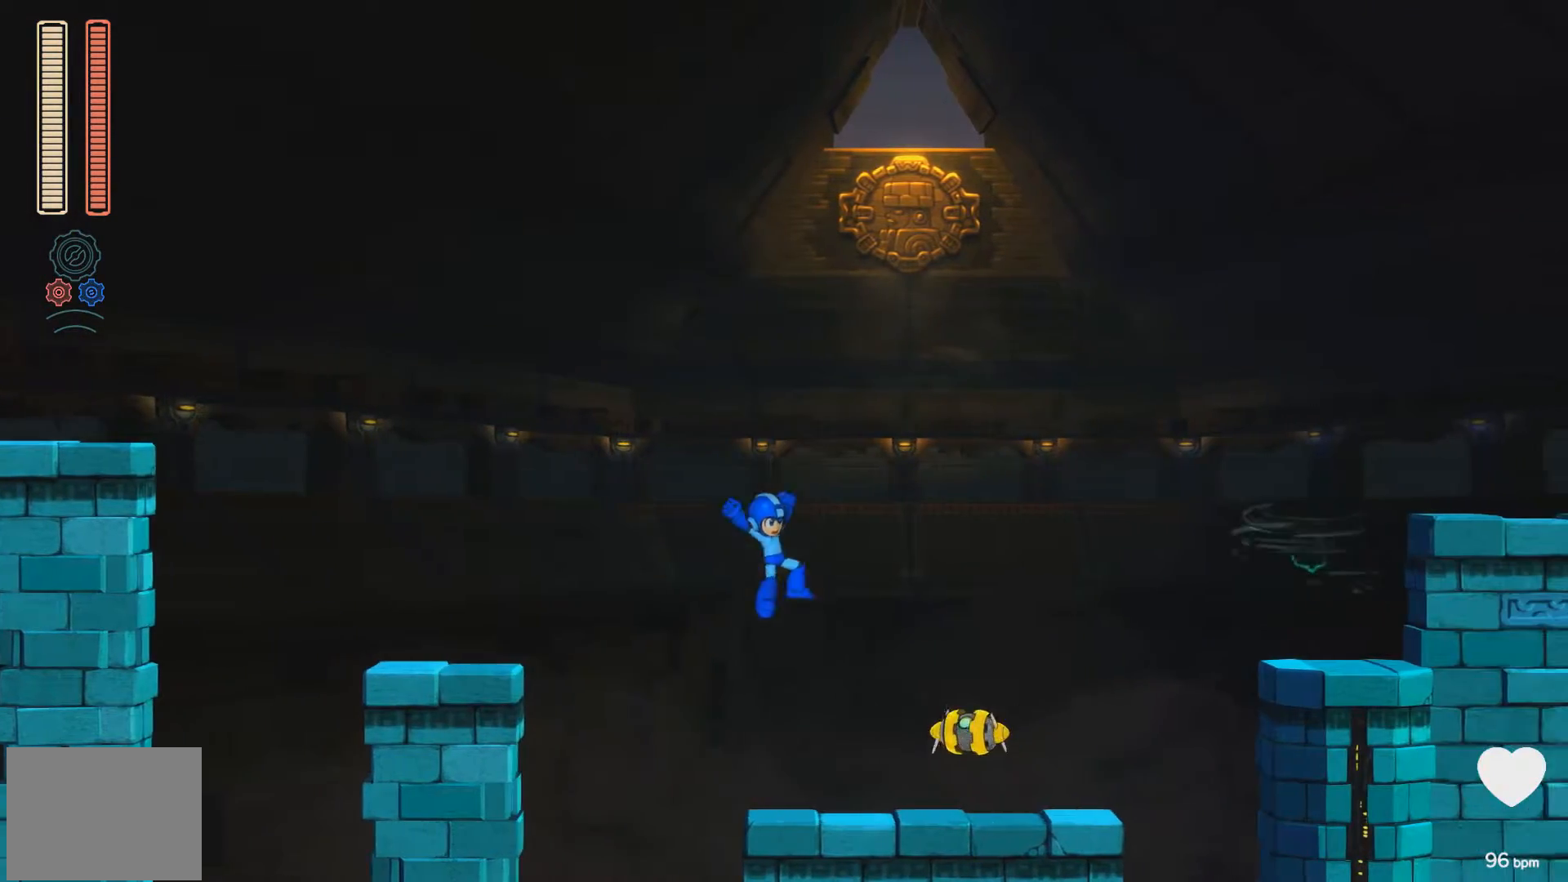
{"buttons": ["DPAD_RIGHT"], "events": [[50, "A", "up"], [133, "X", "down"], [183, "DPAD_RIGHT", "up"], [250, "X", "up"], [317, "DPAD_RIGHT", "down"], [333, "A", "down"], [450, "A", "up"]]}
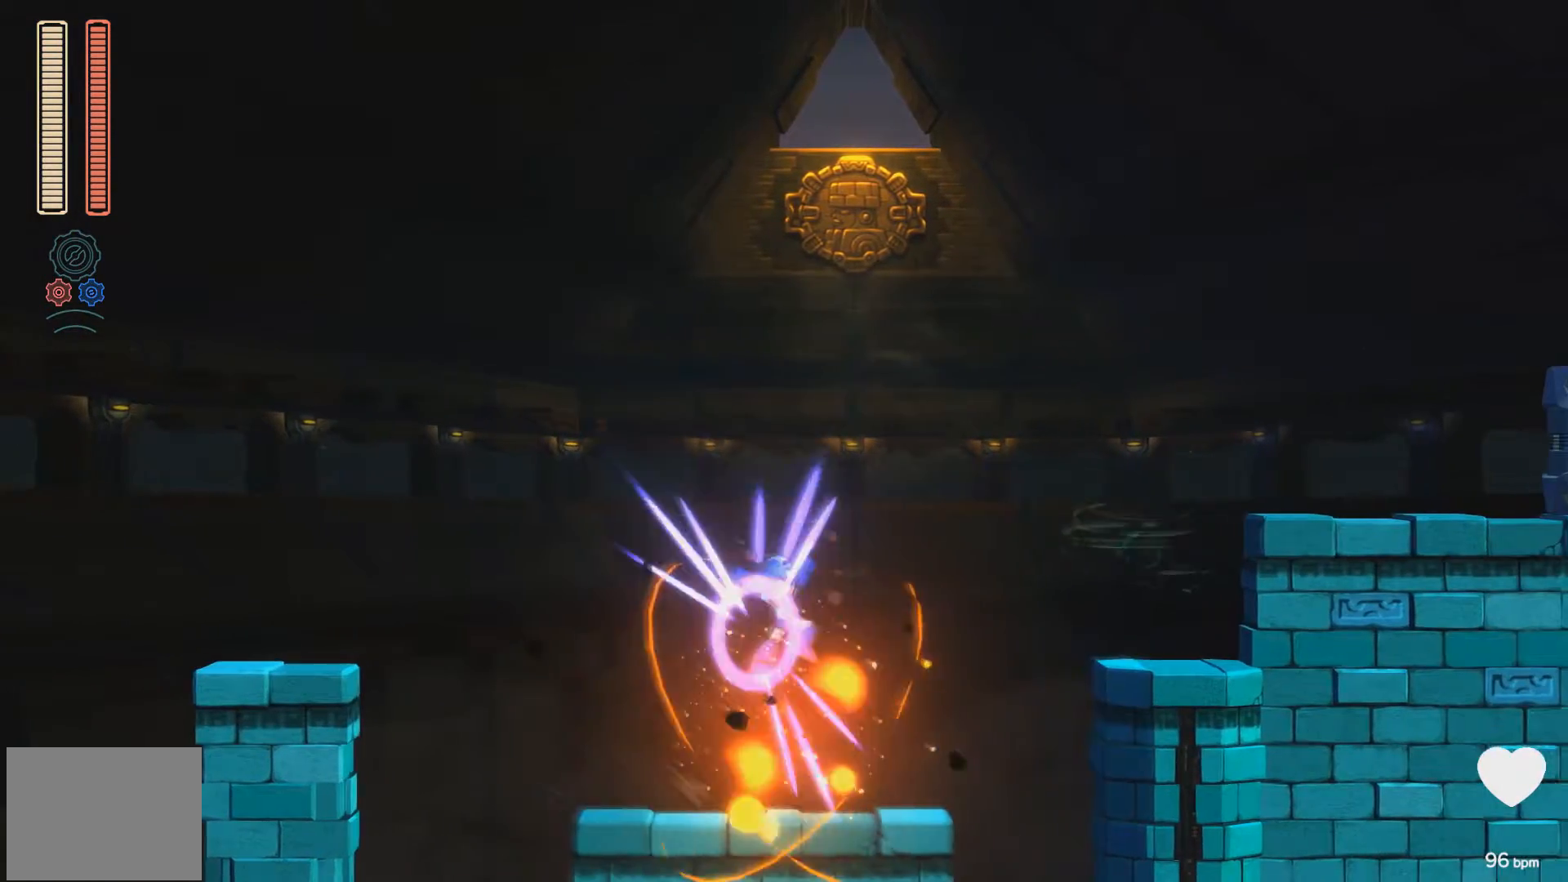
{"buttons": ["A", "X"], "events": [[33, "X", "down"], [200, "DPAD_RIGHT", "up"], [233, "X", "up"], [300, "A", "down"], [483, "X", "down"]]}
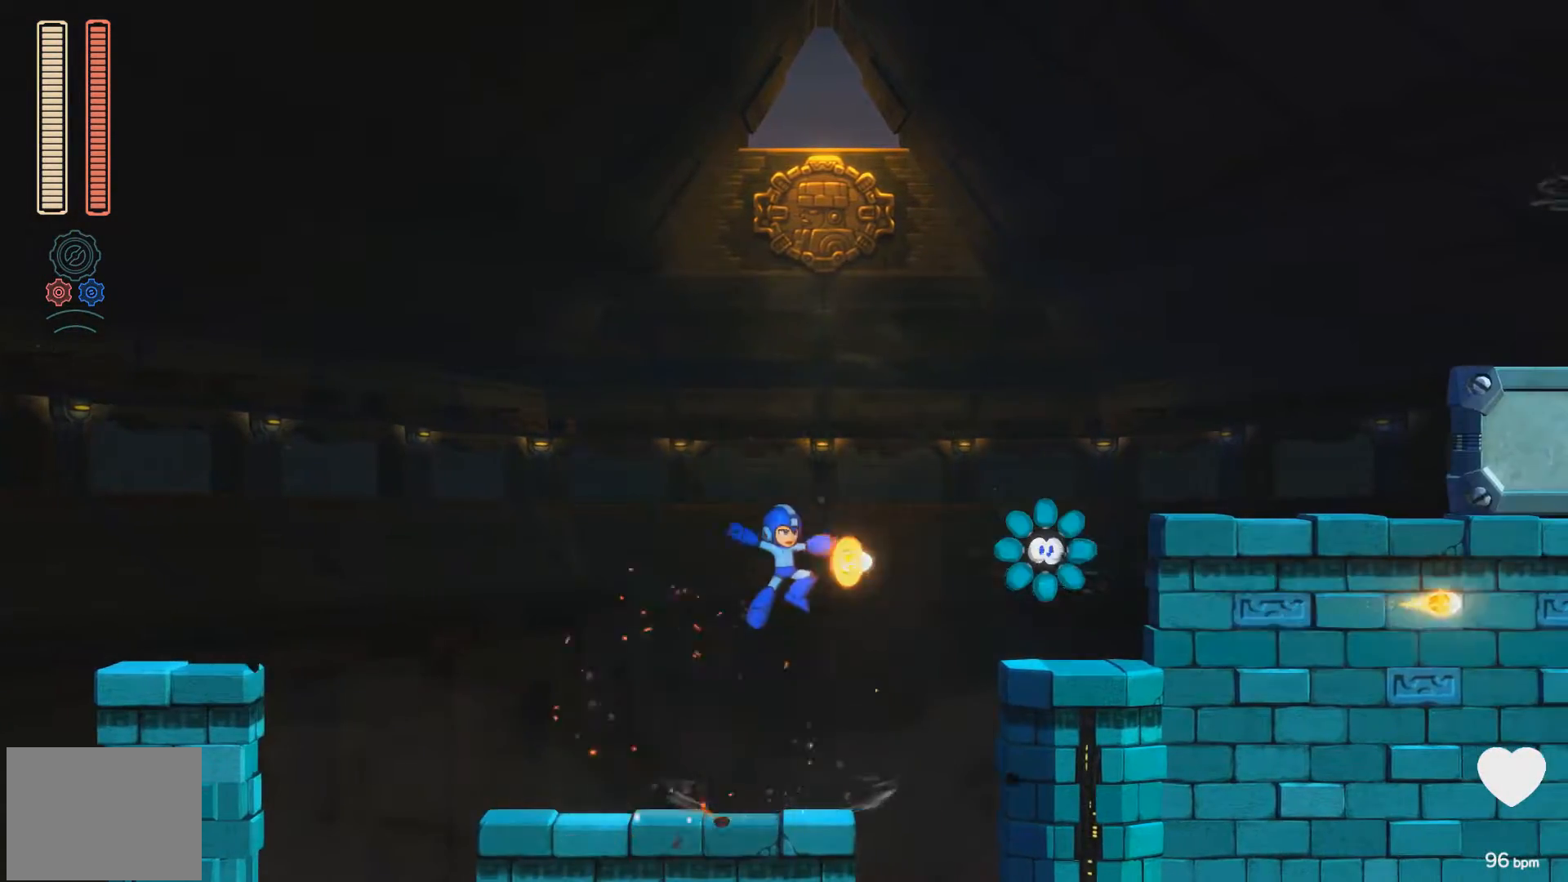
{"buttons": [], "events": [[17, "A", "up"], [33, "X", "up"], [100, "X", "down"], [150, "X", "up"], [217, "X", "down"], [333, "X", "up"]]}
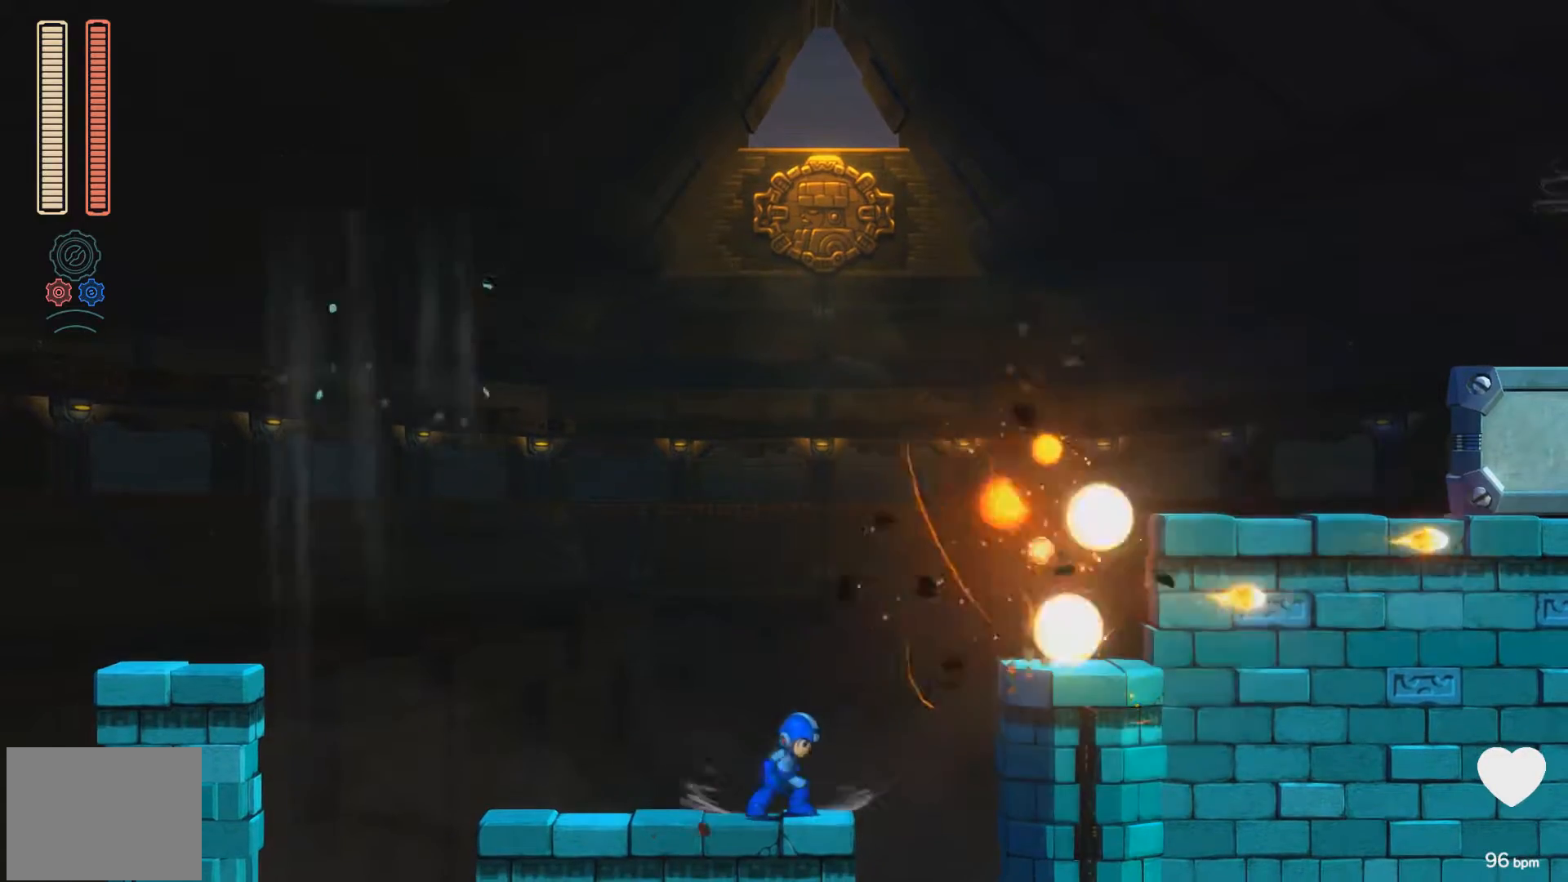
{"buttons": ["A", "DPAD_RIGHT"], "events": [[117, "DPAD_RIGHT", "down"], [150, "A", "down"]]}
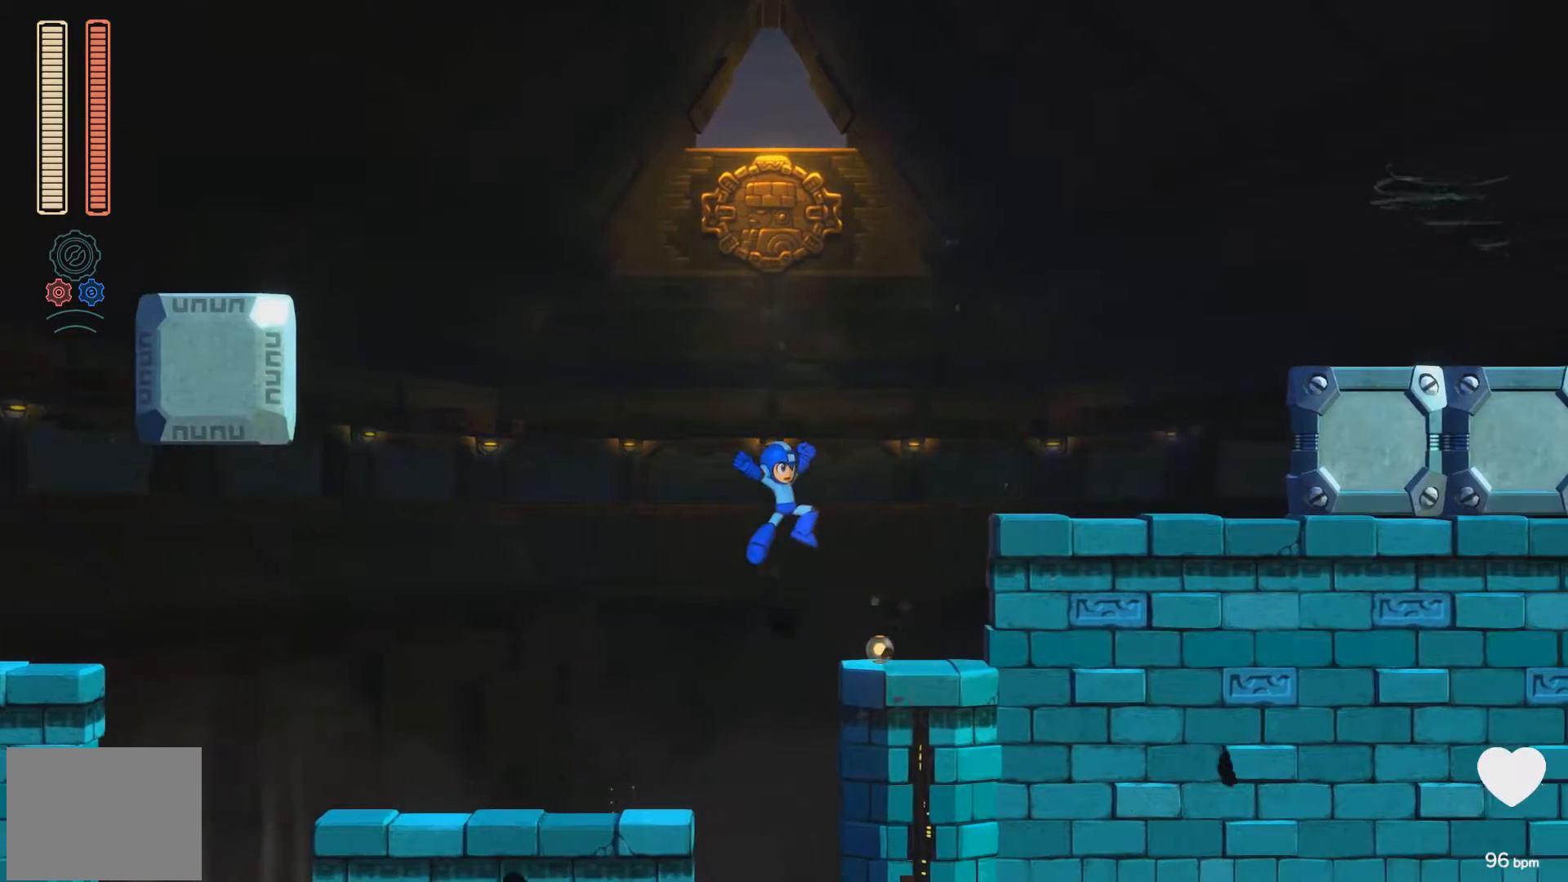
{"buttons": ["DPAD_RIGHT"], "events": [[233, "A", "up"], [300, "A", "down"], [483, "A", "up"]]}
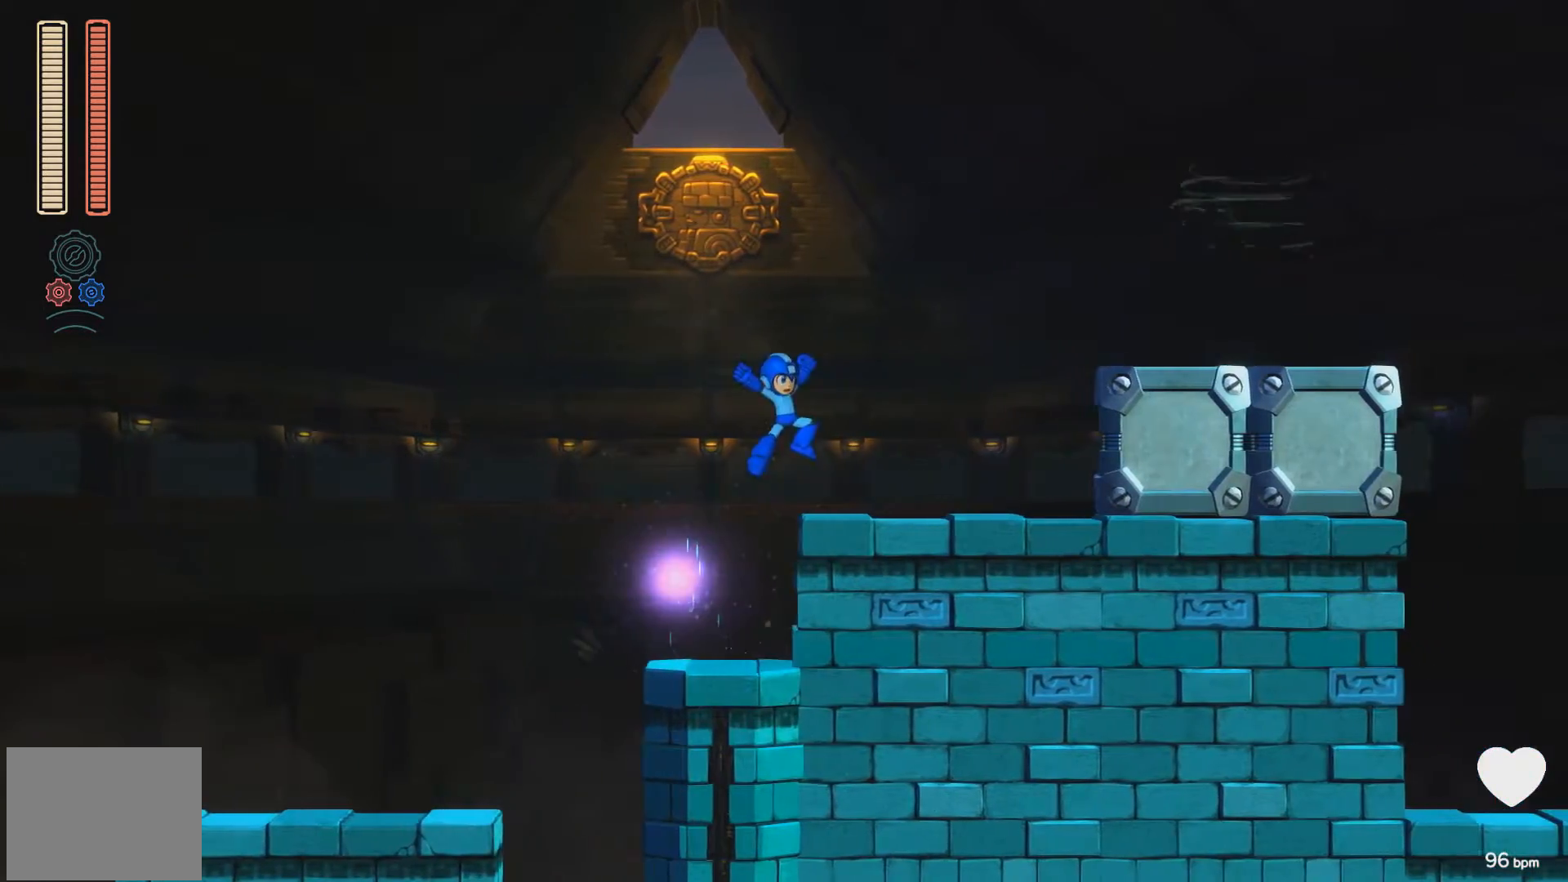
{"buttons": ["A", "X", "DPAD_RIGHT"], "events": [[233, "A", "down"], [333, "X", "down"], [433, "X", "up"], [500, "X", "down"]]}
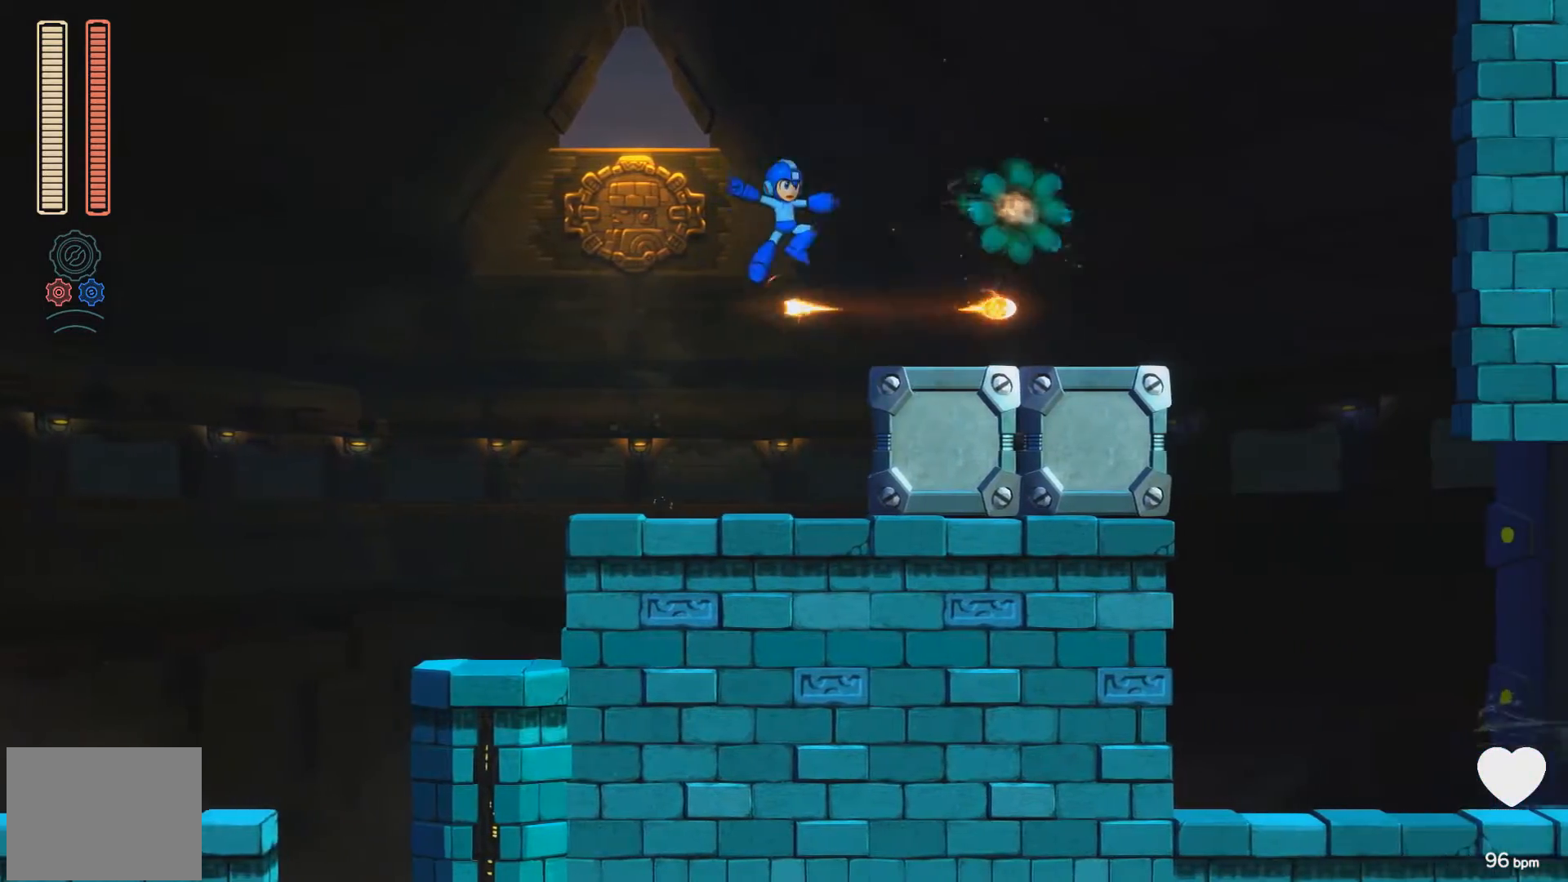
{"buttons": ["DPAD_RIGHT"], "events": [[67, "X", "up"], [83, "A", "up"], [150, "X", "down"], [183, "X", "up"], [217, "DPAD_RIGHT", "up"], [283, "X", "down"], [350, "X", "up"], [367, "DPAD_RIGHT", "down"], [400, "A", "down"], [500, "A", "up"]]}
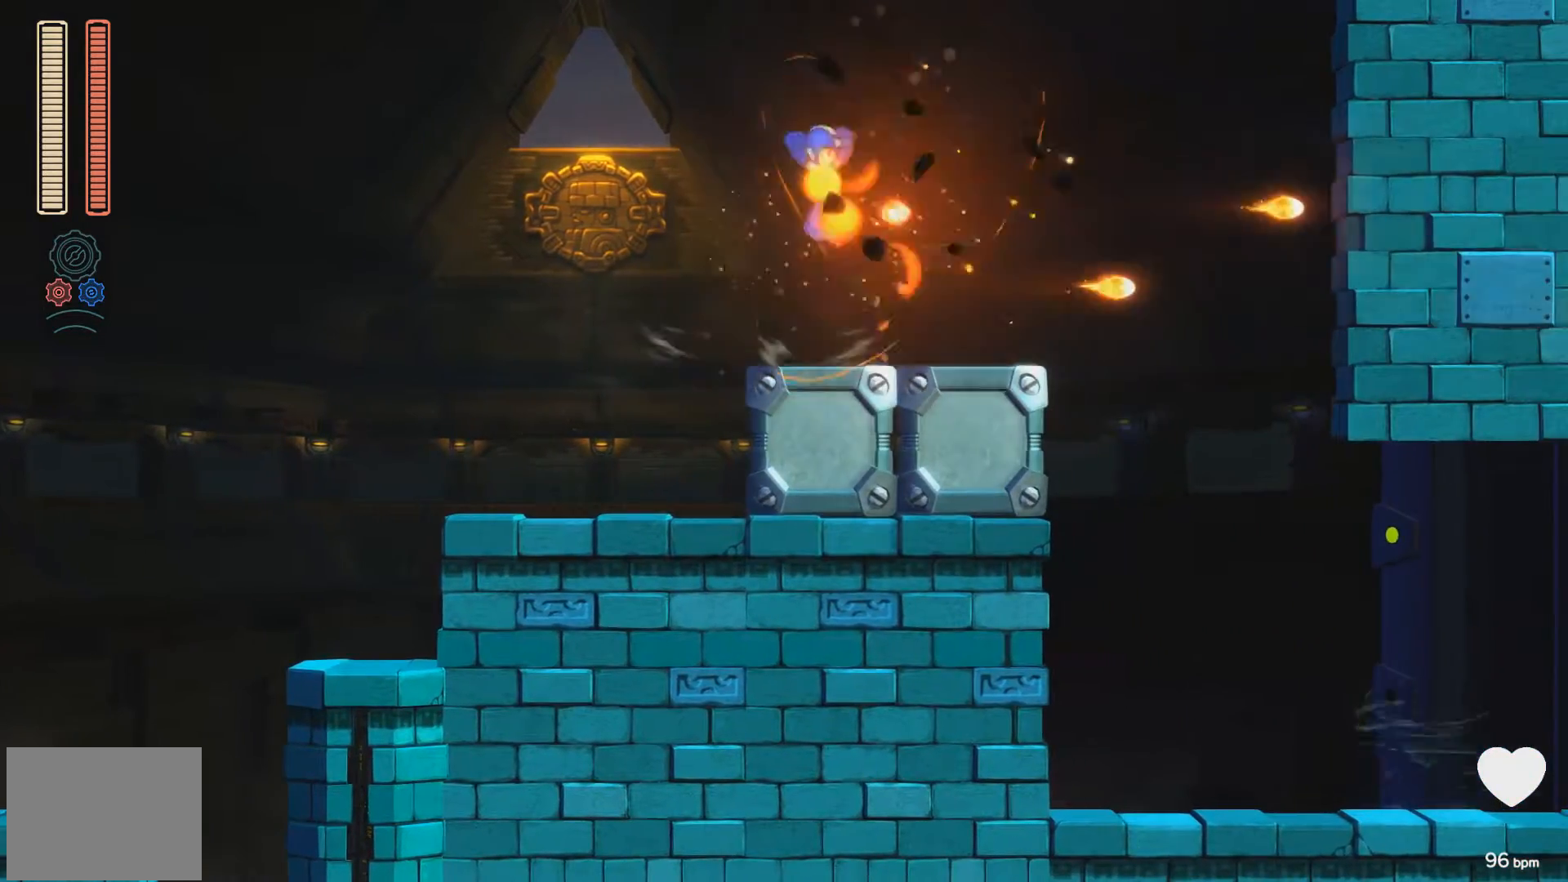
{"buttons": ["A", "DPAD_RIGHT"], "events": [[467, "A", "down"]]}
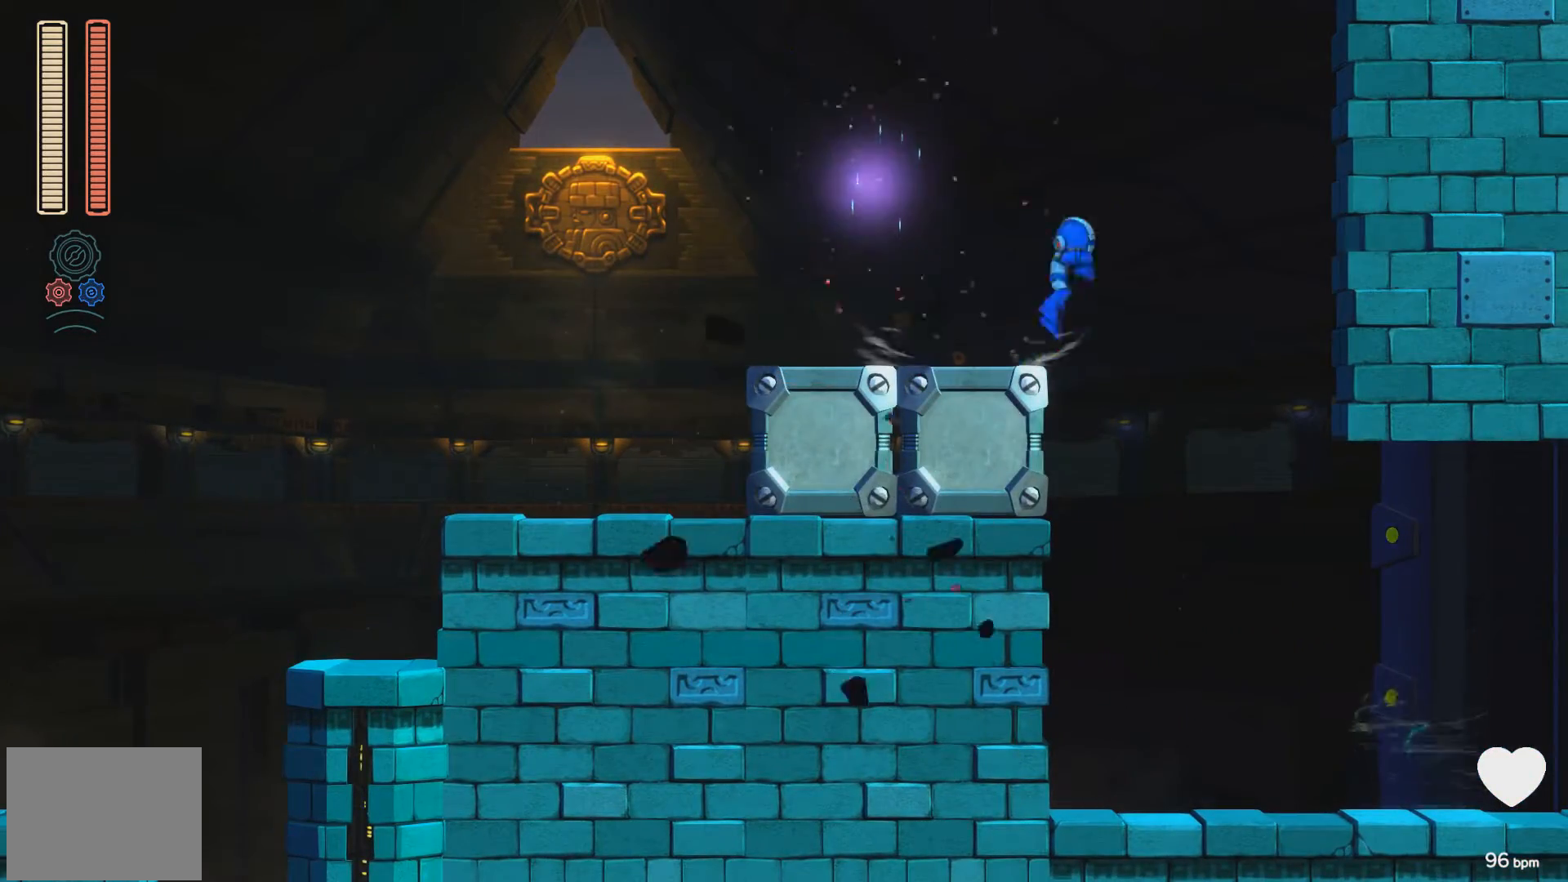
{"buttons": ["DPAD_RIGHT"], "events": [[117, "A", "up"]]}
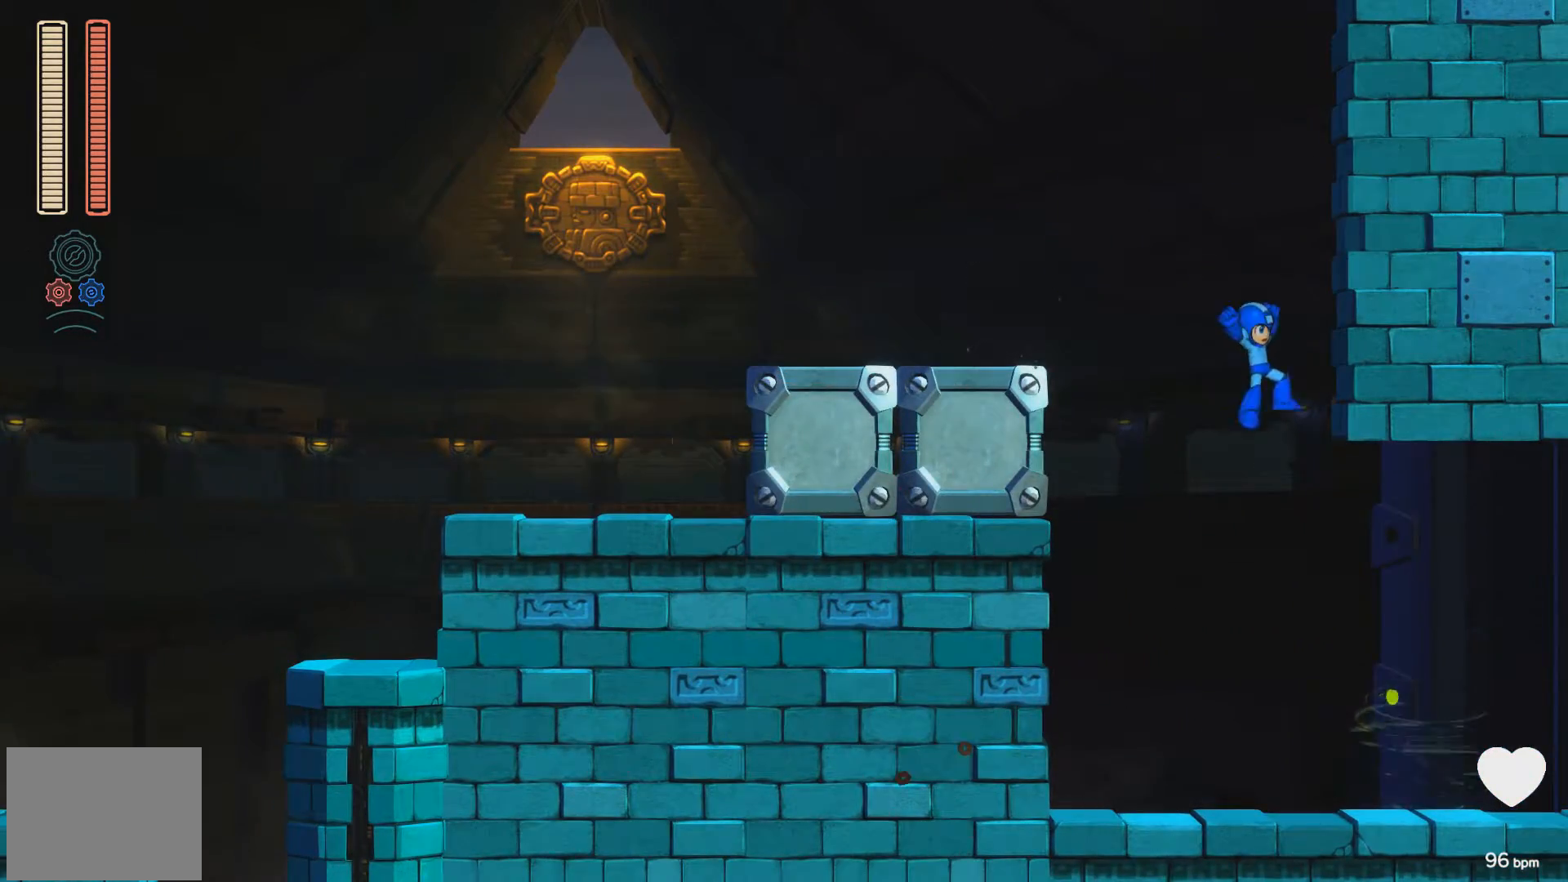
{"buttons": [], "events": [[67, "DPAD_RIGHT", "up"], [267, "X", "down"], [300, "X", "up"], [383, "X", "down"], [433, "X", "up"]]}
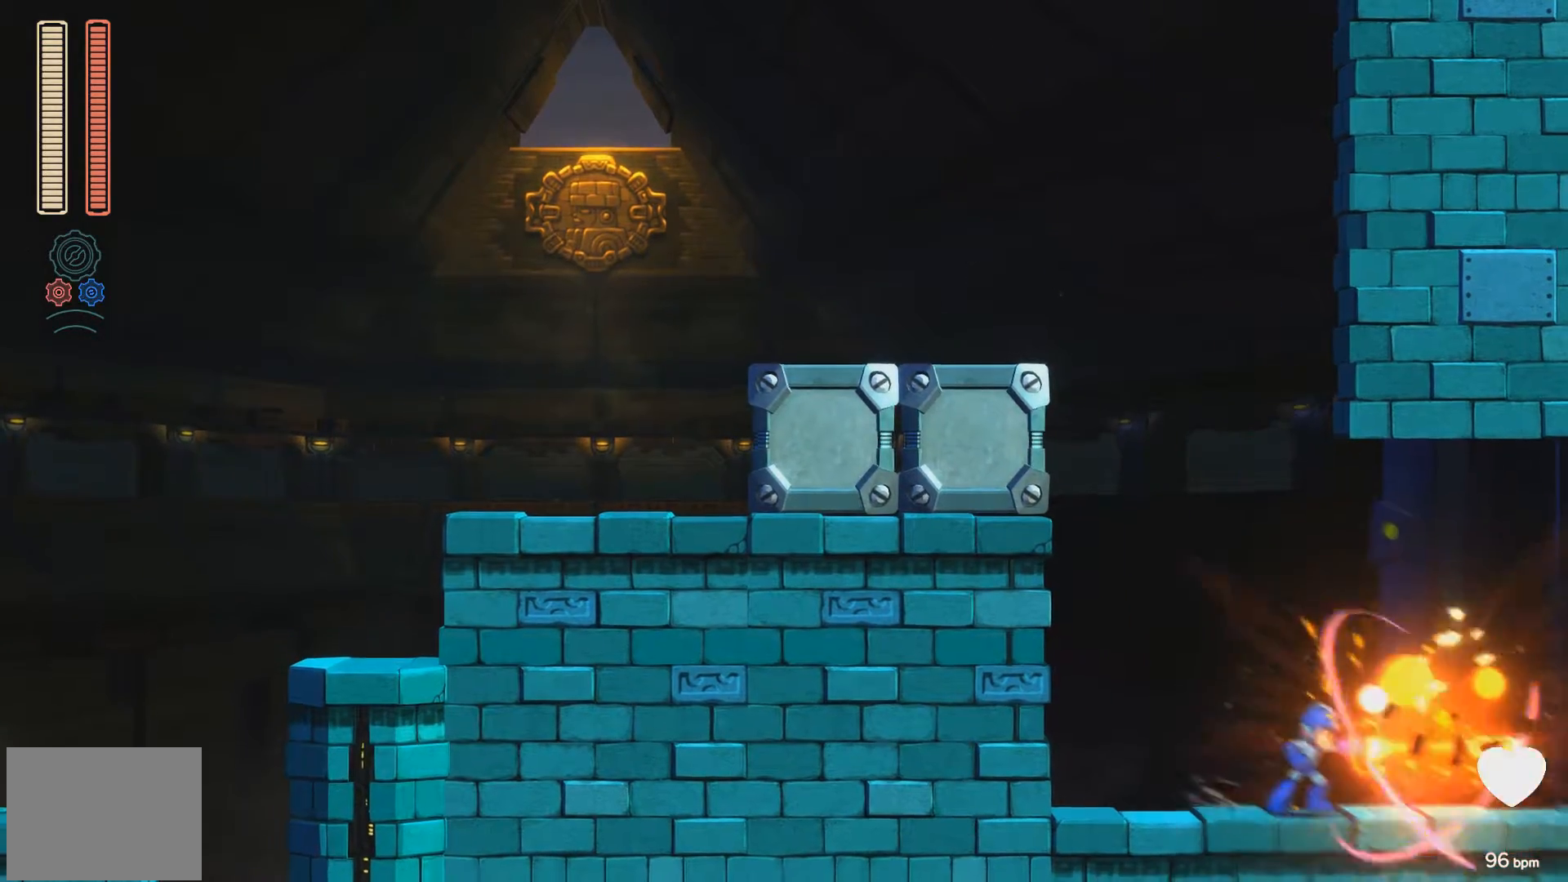
{"buttons": ["DPAD_RIGHT"], "events": [[33, "X", "down"], [67, "DPAD_RIGHT", "down"], [100, "A", "down"], [117, "X", "up"], [200, "A", "up"]]}
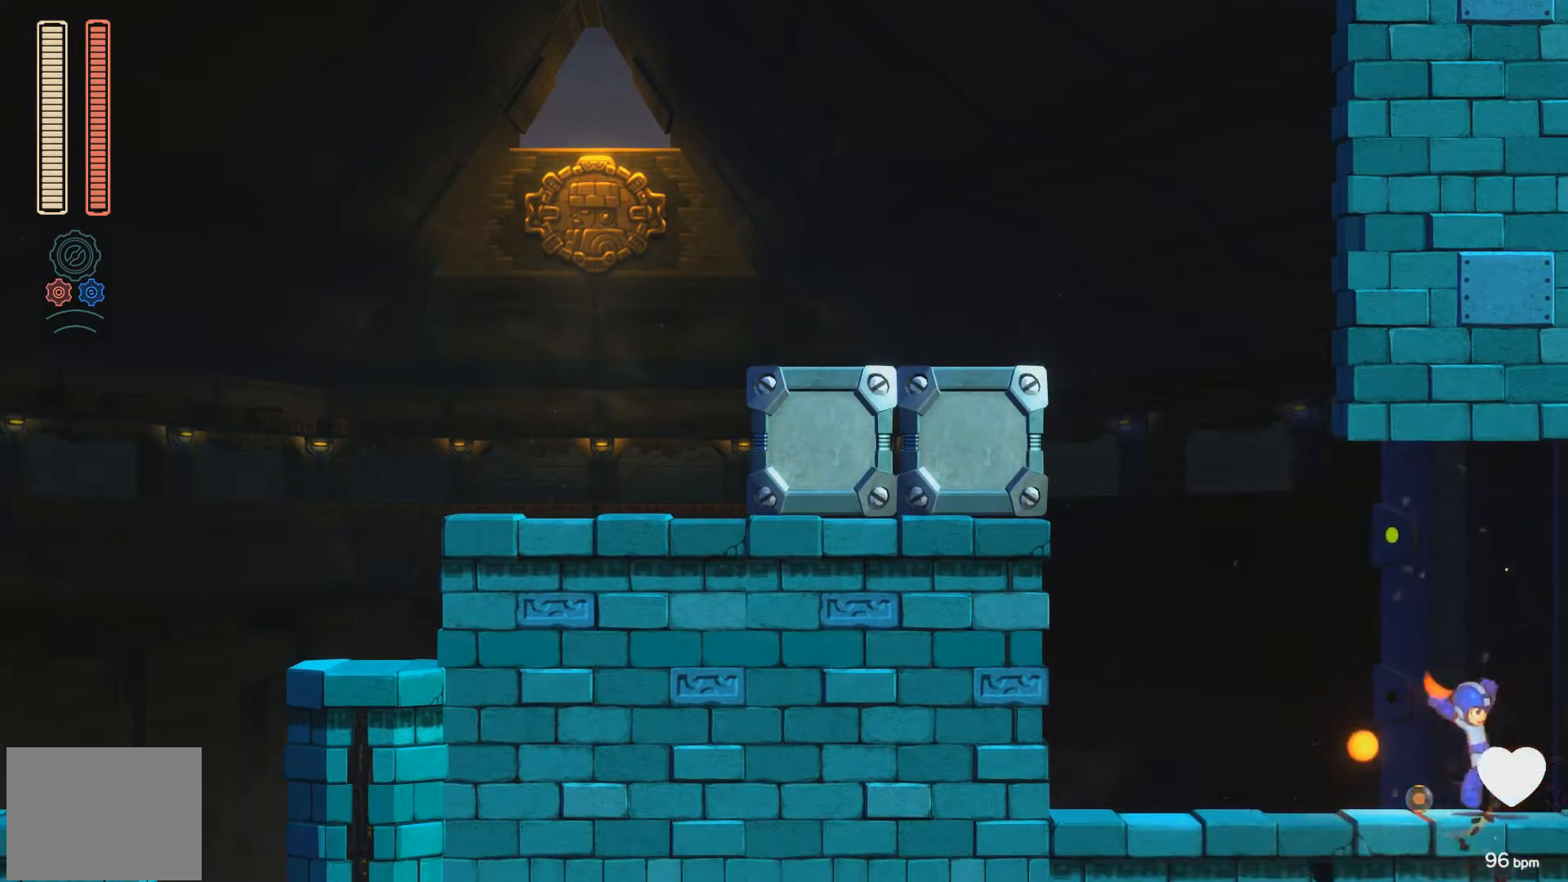
{"buttons": ["A", "X", "DPAD_RIGHT"], "events": [[50, "X", "down"], [133, "A", "down"]]}
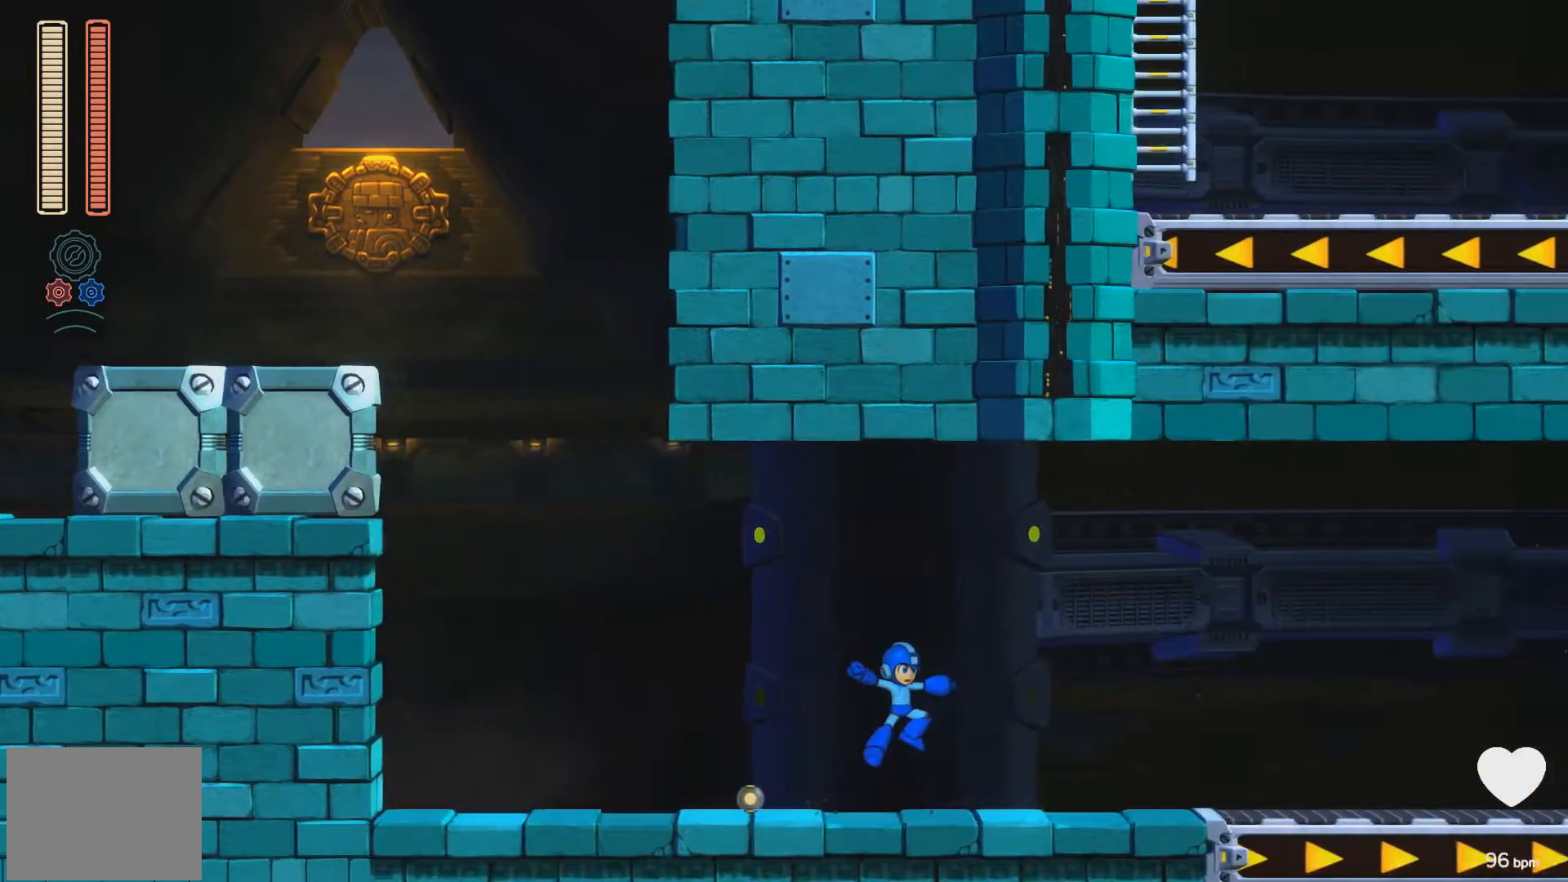
{"buttons": ["A", "DPAD_RIGHT"], "events": [[467, "X", "up"]]}
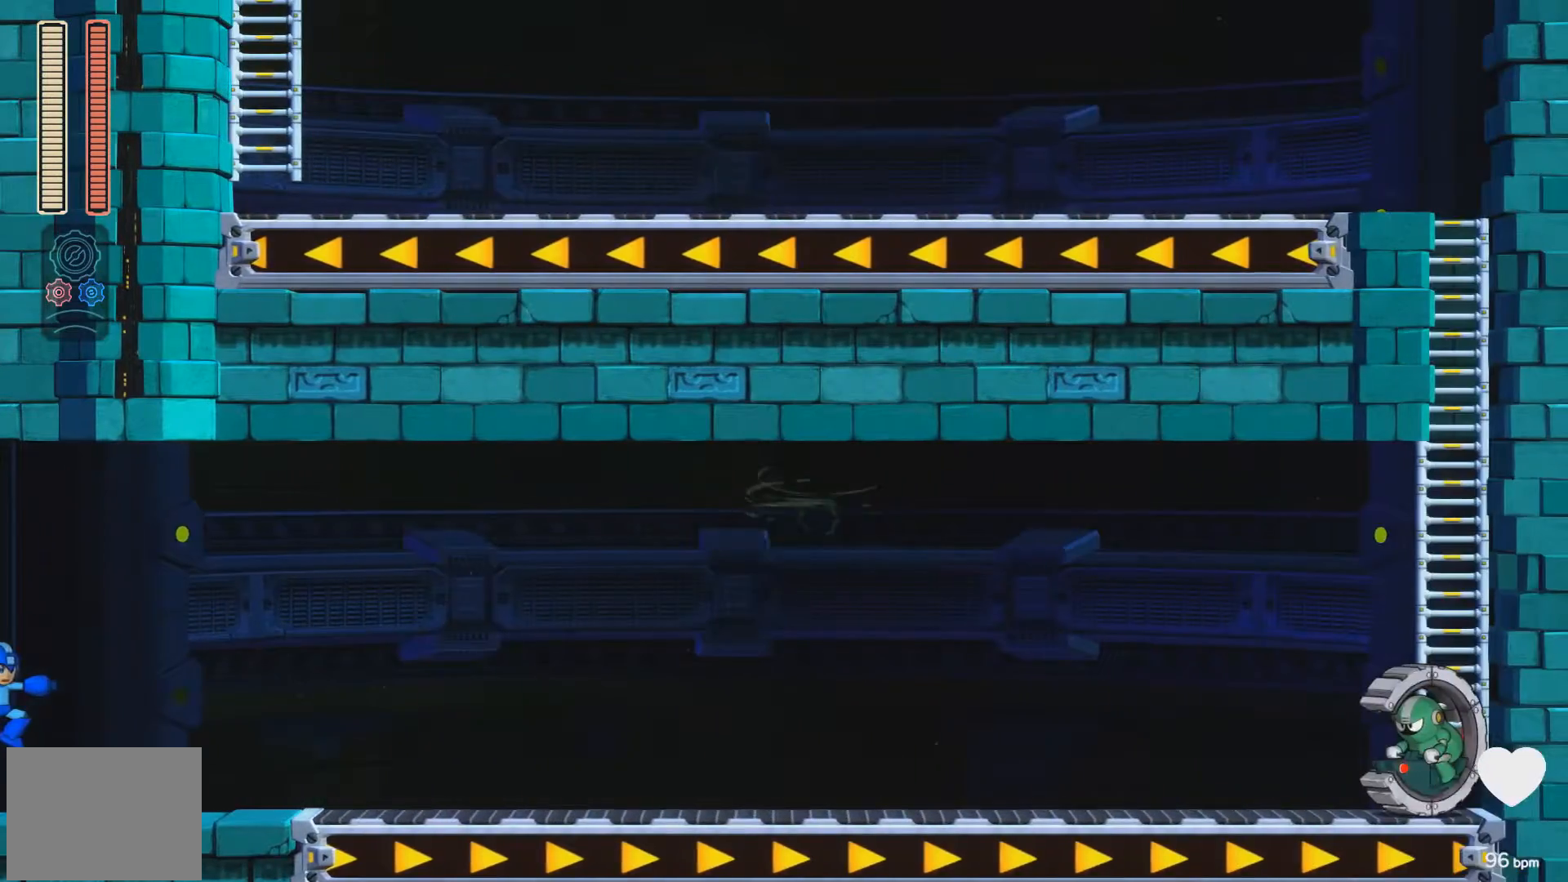
{"buttons": ["DPAD_RIGHT"], "events": [[17, "A", "up"], [367, "DPAD_DOWN", "down"], [483, "DPAD_DOWN", "up"]]}
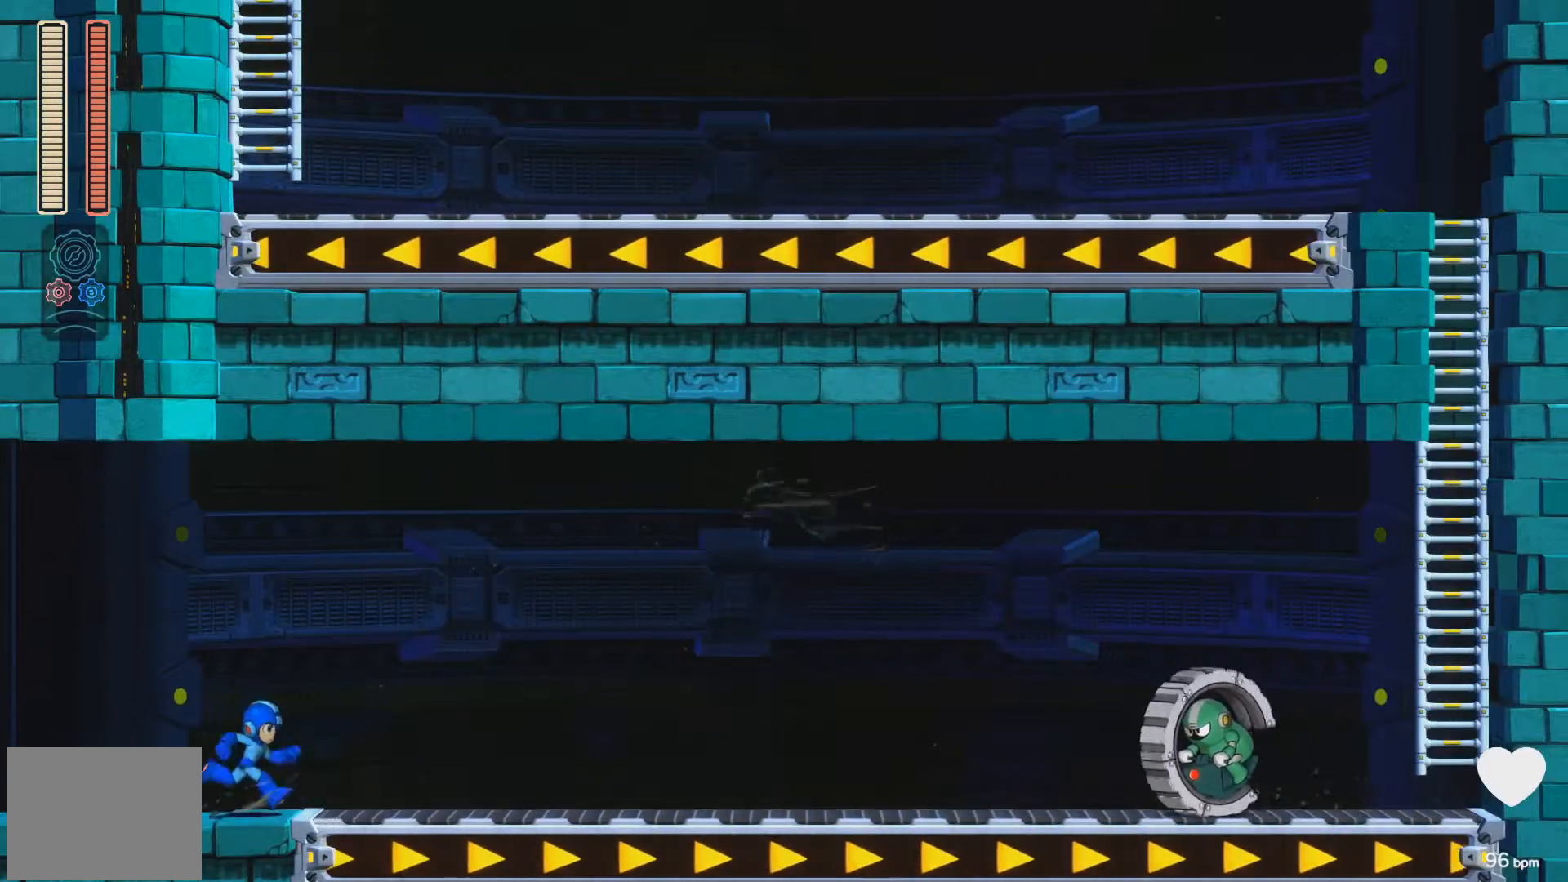
{"buttons": [], "events": [[17, "X", "down"], [67, "X", "up"], [133, "X", "down"], [200, "X", "up"], [250, "DPAD_RIGHT", "up"], [283, "X", "down"], [333, "X", "up"], [417, "X", "down"], [450, "X", "up"]]}